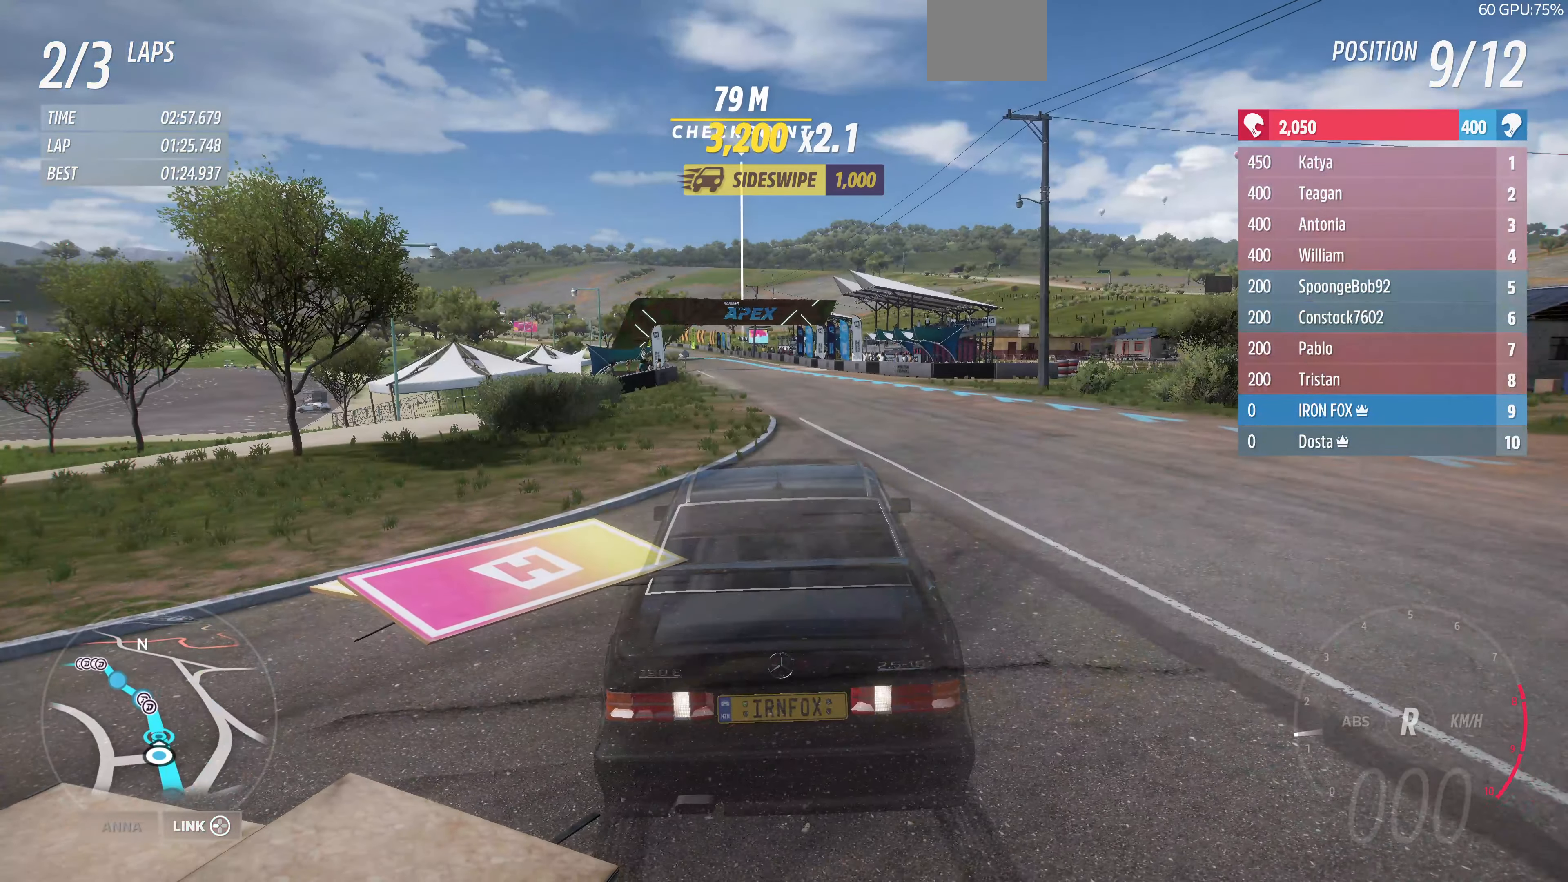
Gameplay with a controller (PlayStation layout); each line is a JSON object with the inputs held at the frame after it. "events" lists button and stick changes between this image and that frame as [ms after this image, input, new state], when the widget could be followed in between.
{"buttons": [], "left_stick": "center", "right_stick": "center", "events": []}
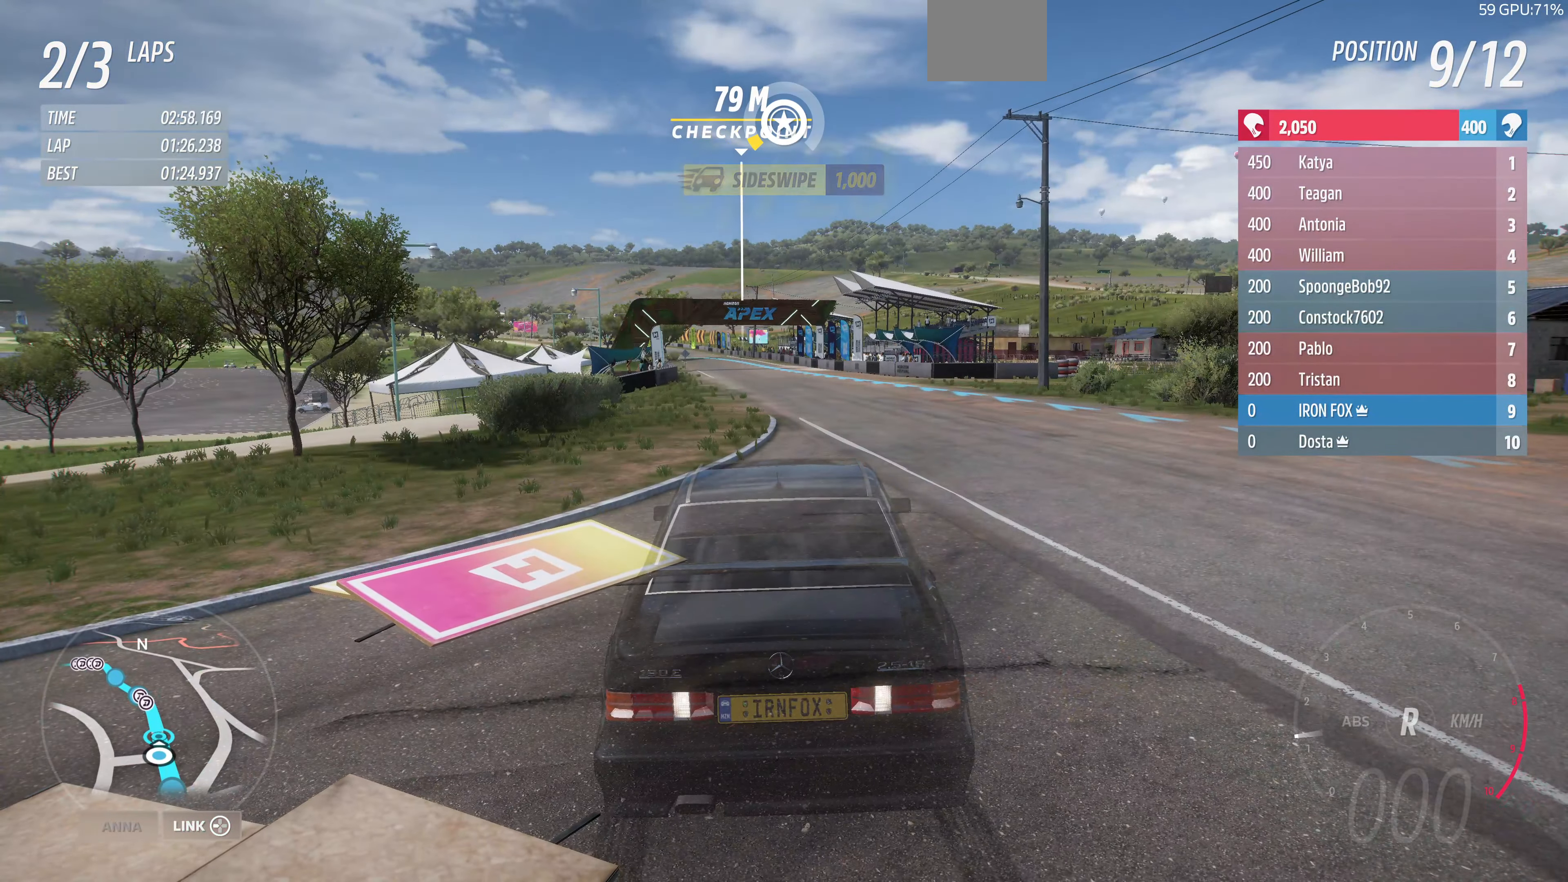
{"buttons": [], "left_stick": "center", "right_stick": "center", "events": []}
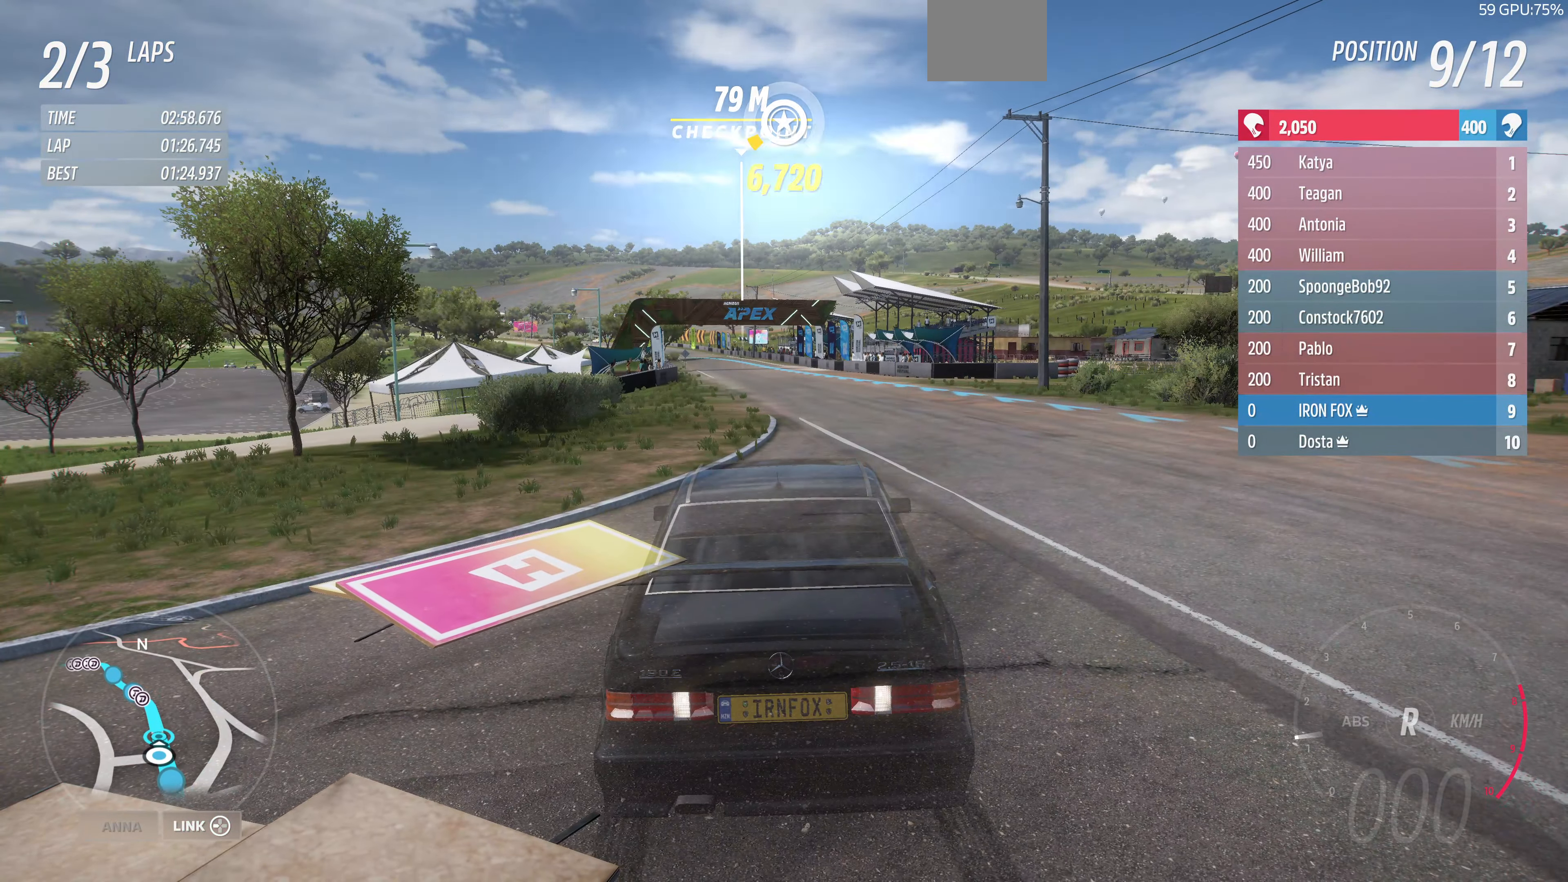
{"buttons": [], "left_stick": "center", "right_stick": "center", "events": []}
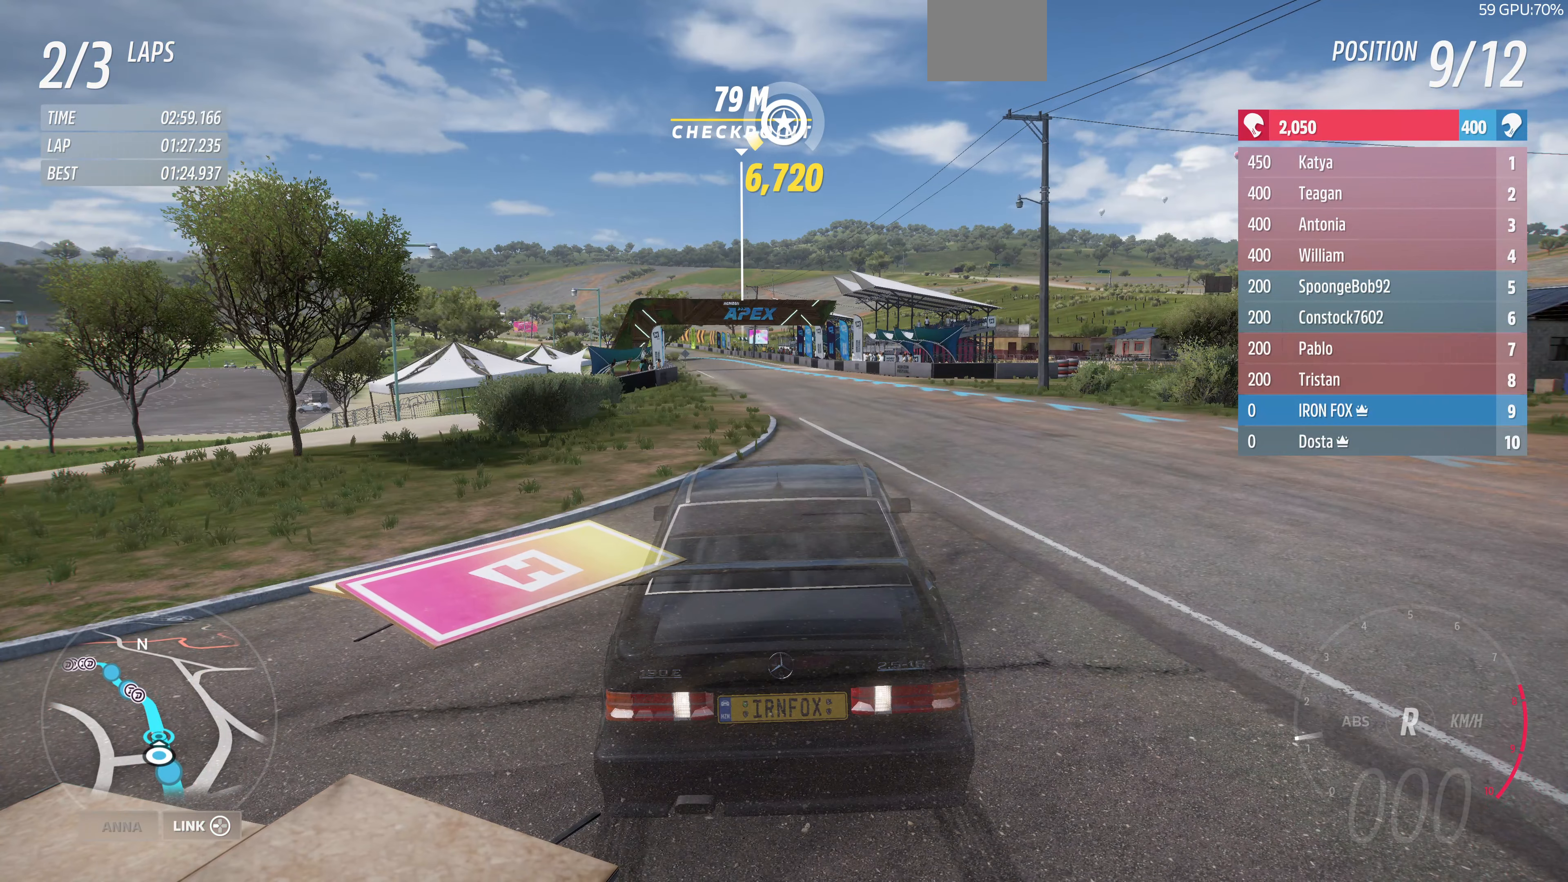
{"buttons": ["R2"], "left_stick": "center", "right_stick": "center", "events": [[233, "R2", "down"]]}
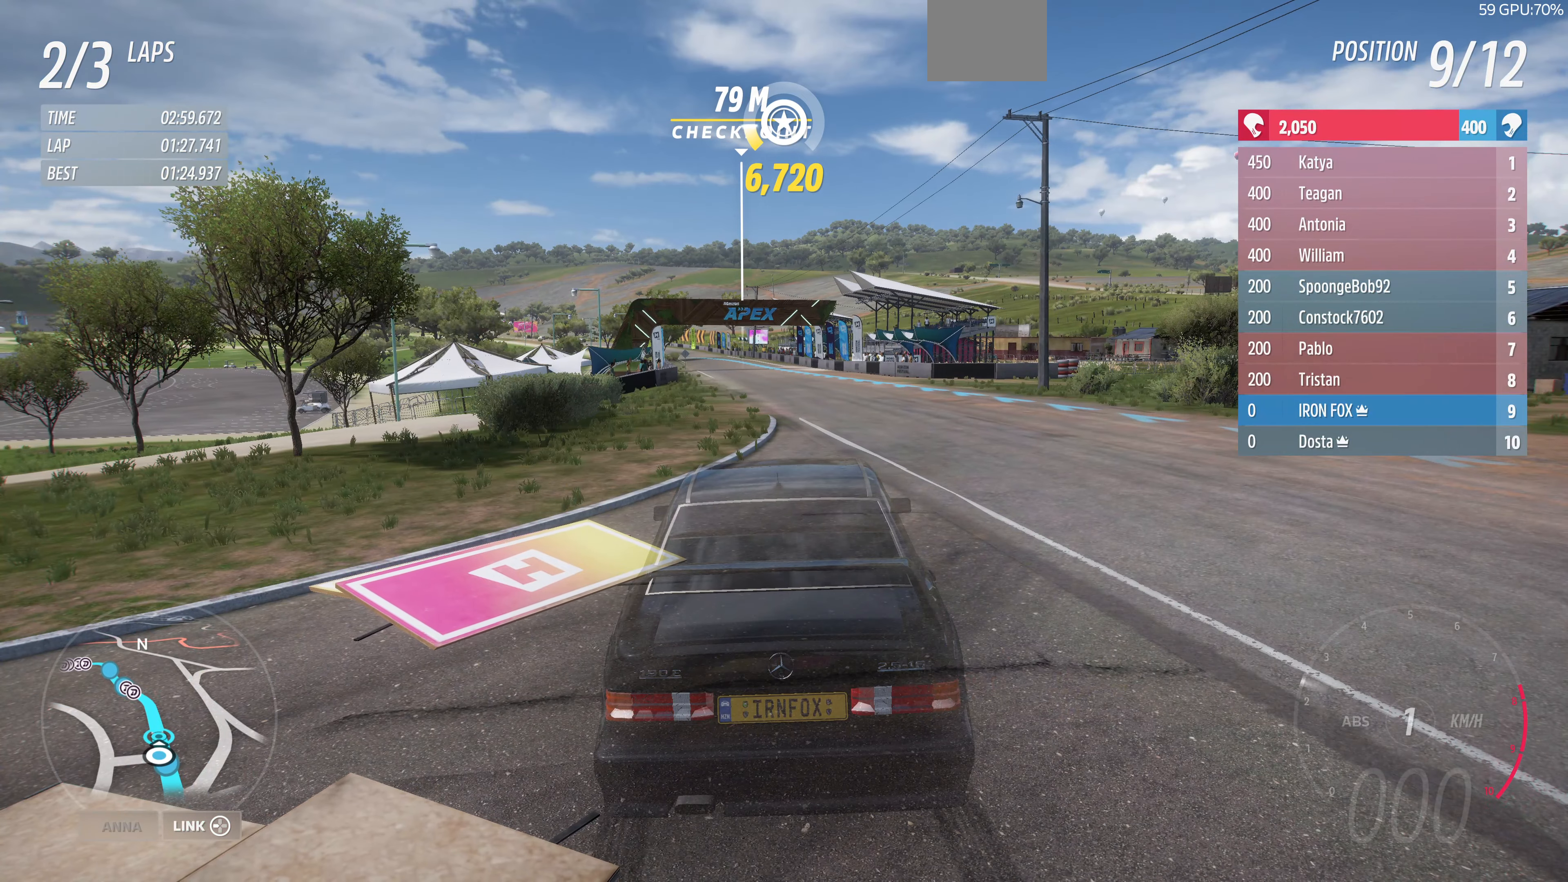
{"buttons": [], "left_stick": "center", "right_stick": "center", "events": [[233, "R2", "up"]]}
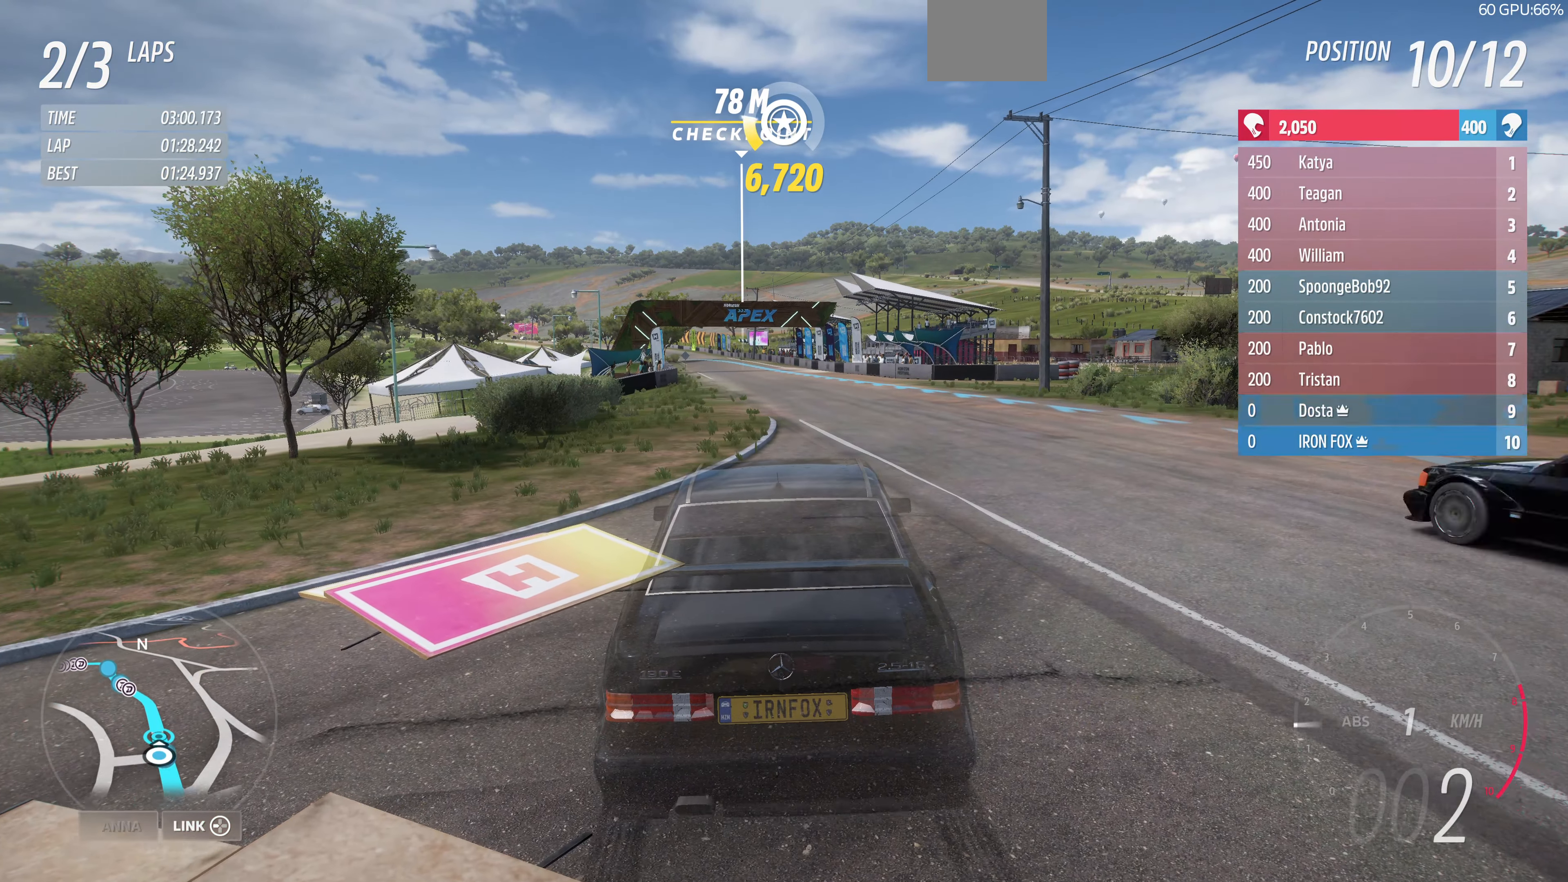
{"buttons": [], "left_stick": "center", "right_stick": "center", "events": []}
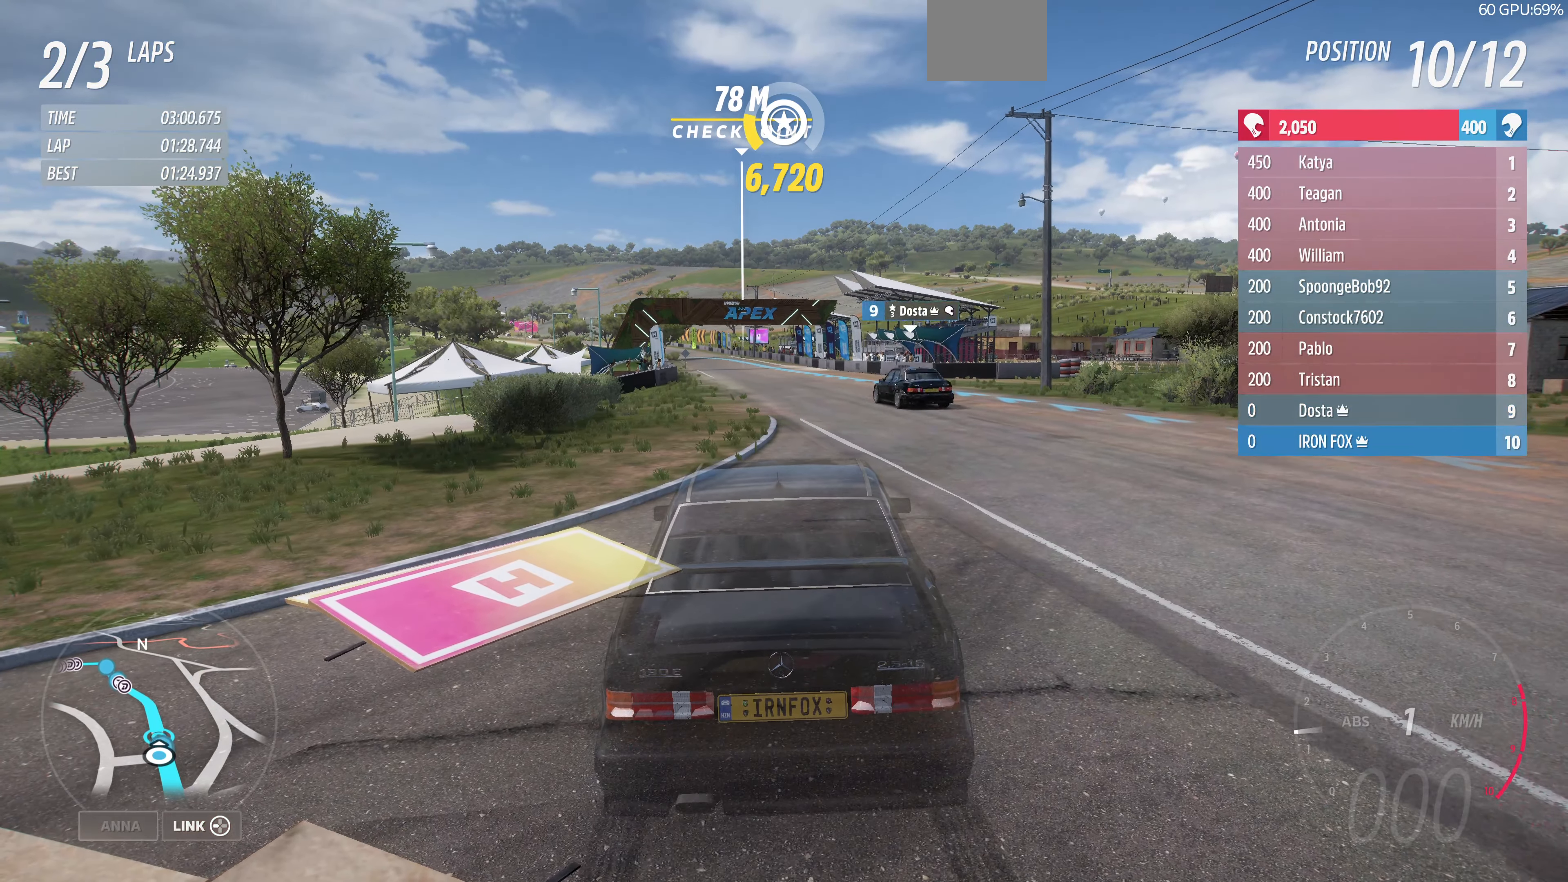
{"buttons": ["R2"], "left_stick": "center", "right_stick": "center", "events": [[33, "R2", "down"]]}
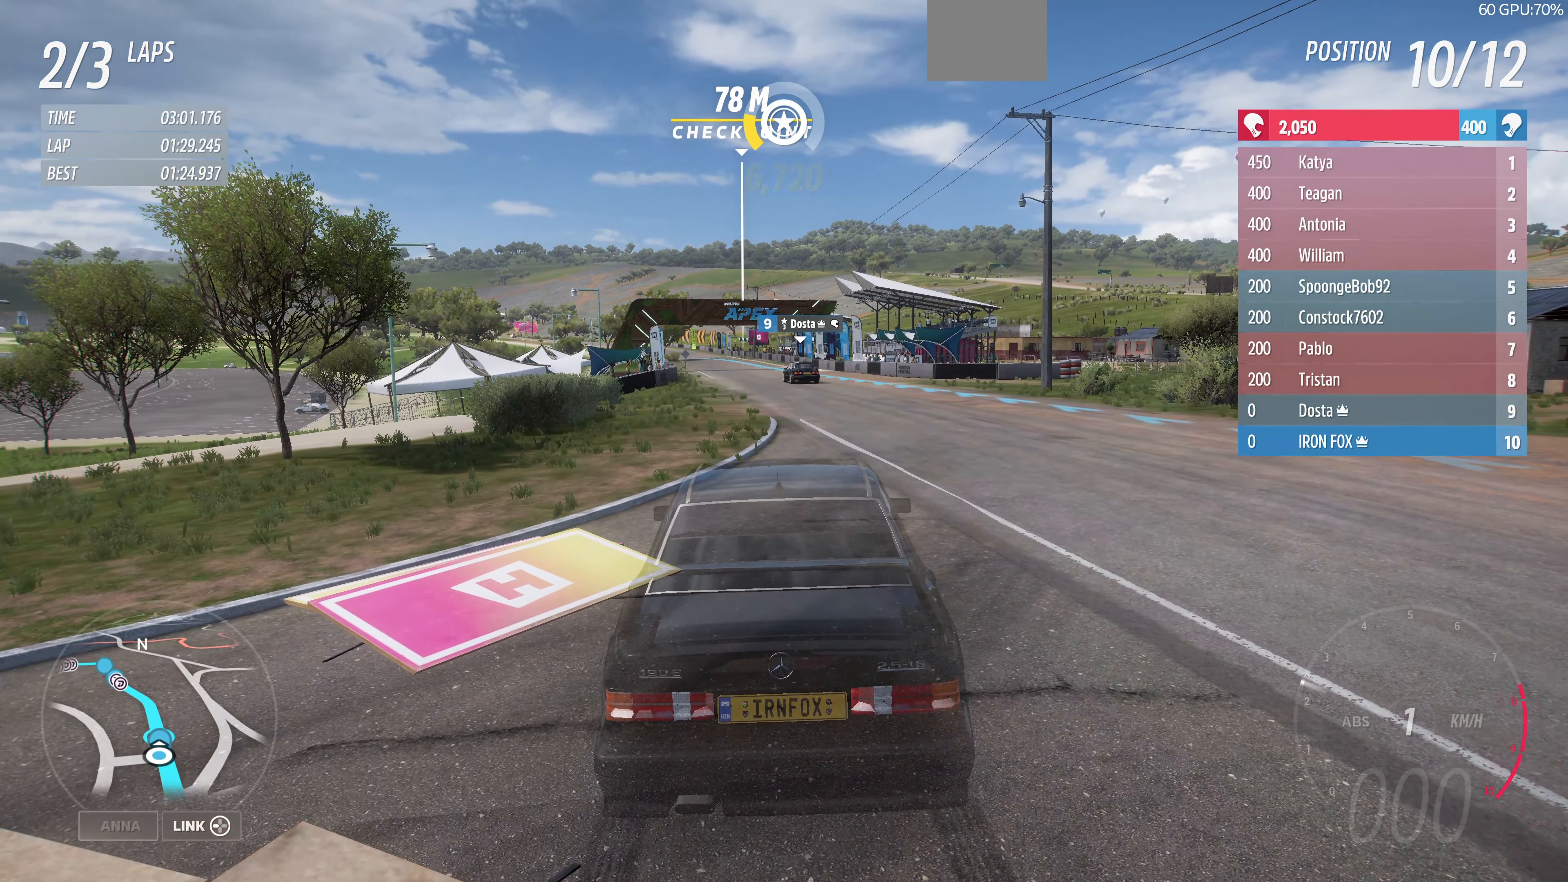
{"buttons": ["R2"], "left_stick": "center", "right_stick": "center", "events": []}
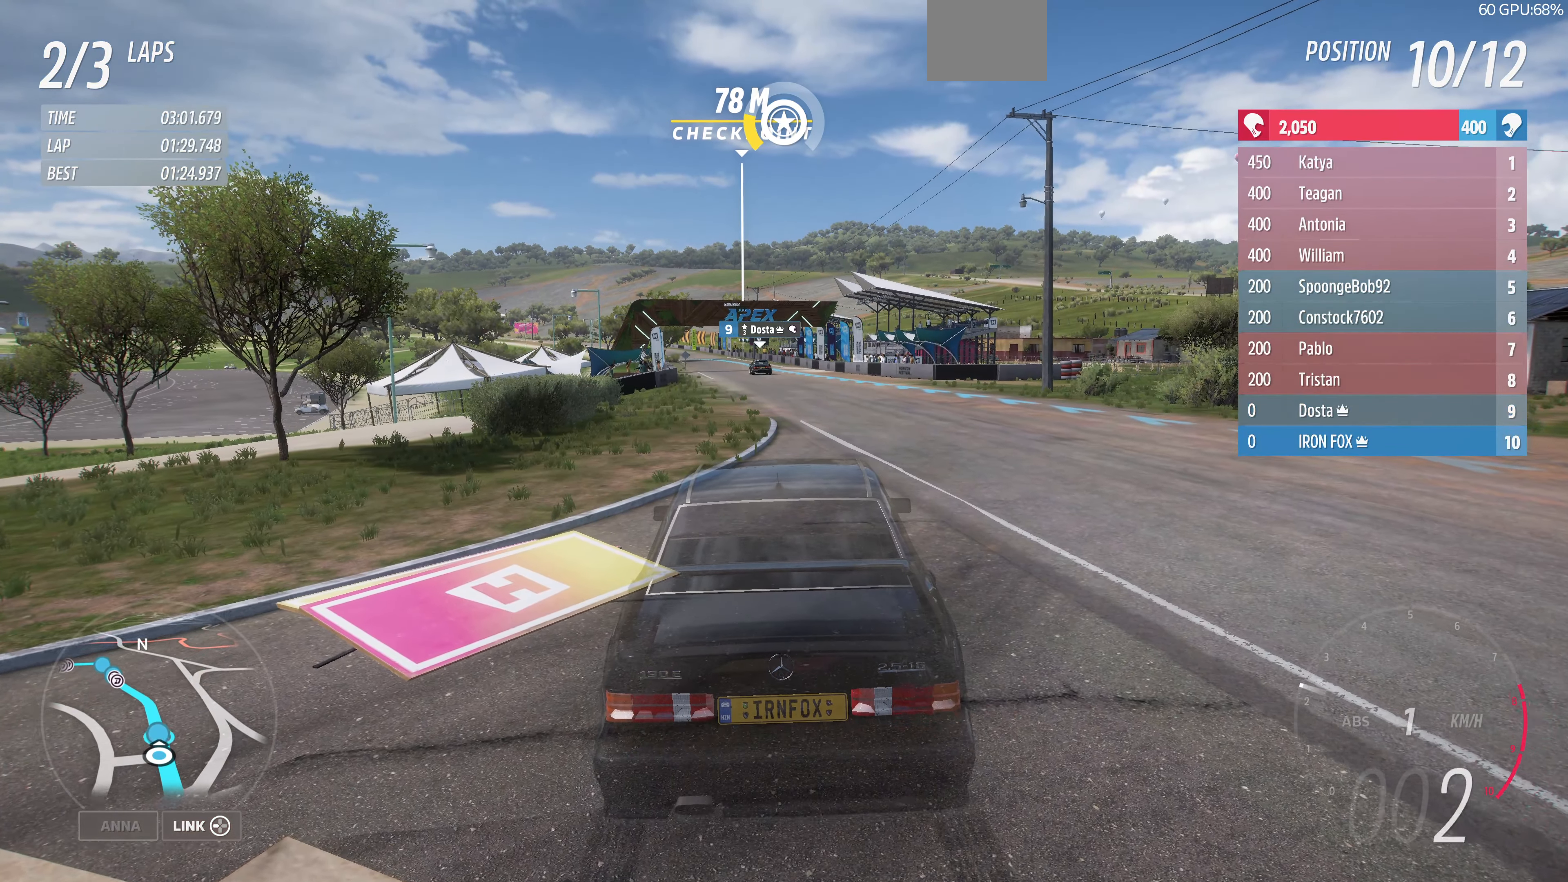
{"buttons": [], "left_stick": "center", "right_stick": "center", "events": [[500, "R2", "up"]]}
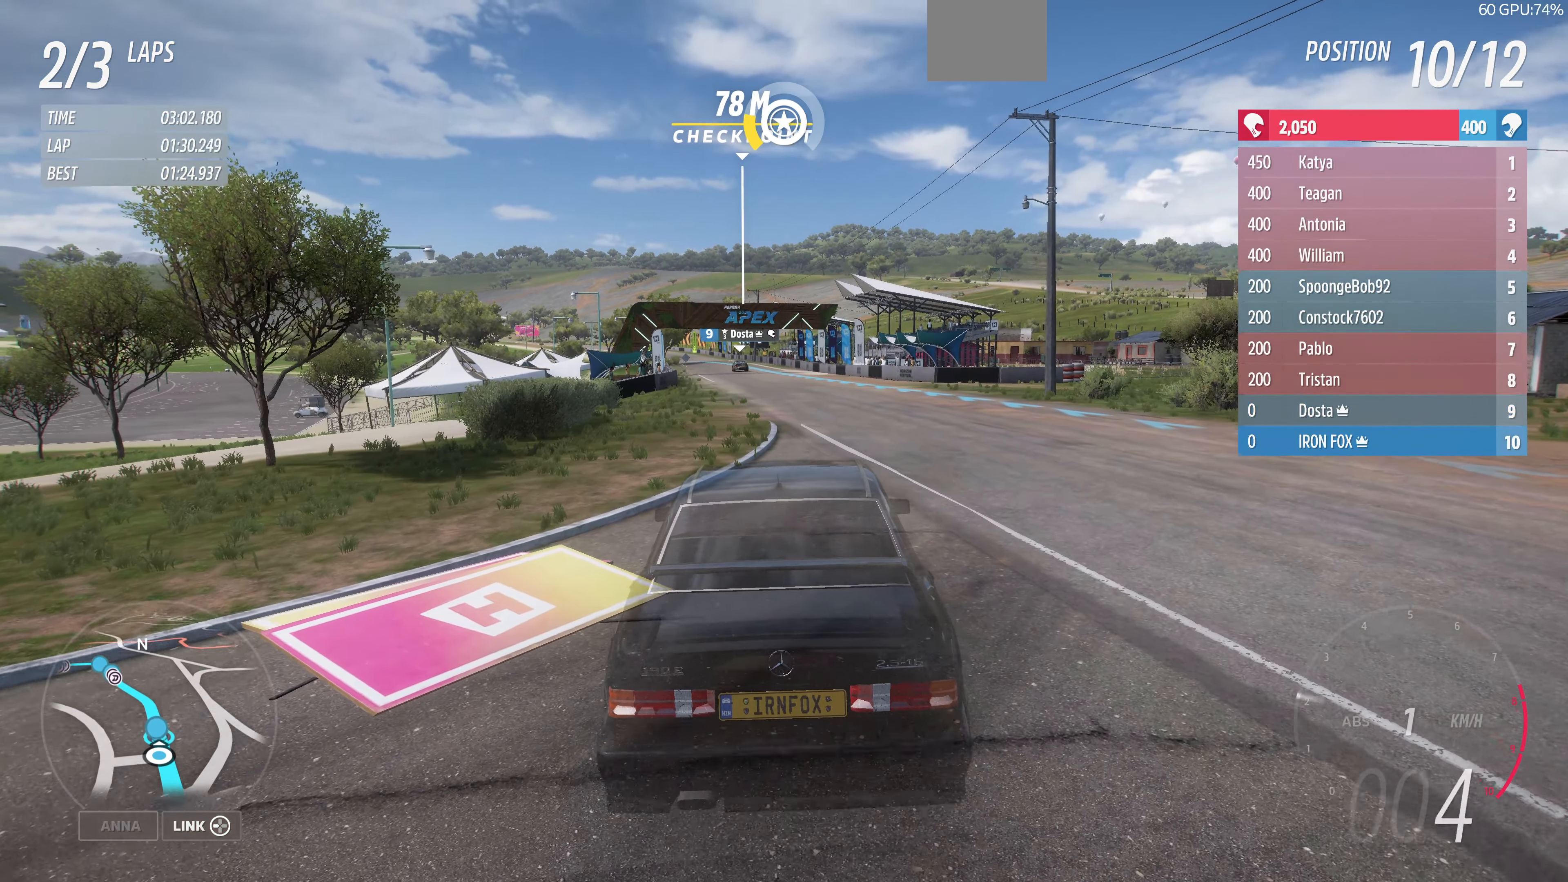
{"buttons": ["CROSS"], "left_stick": "center", "right_stick": "up-left", "events": [[166, "right_stick", "up-left"], [366, "CROSS", "down"]]}
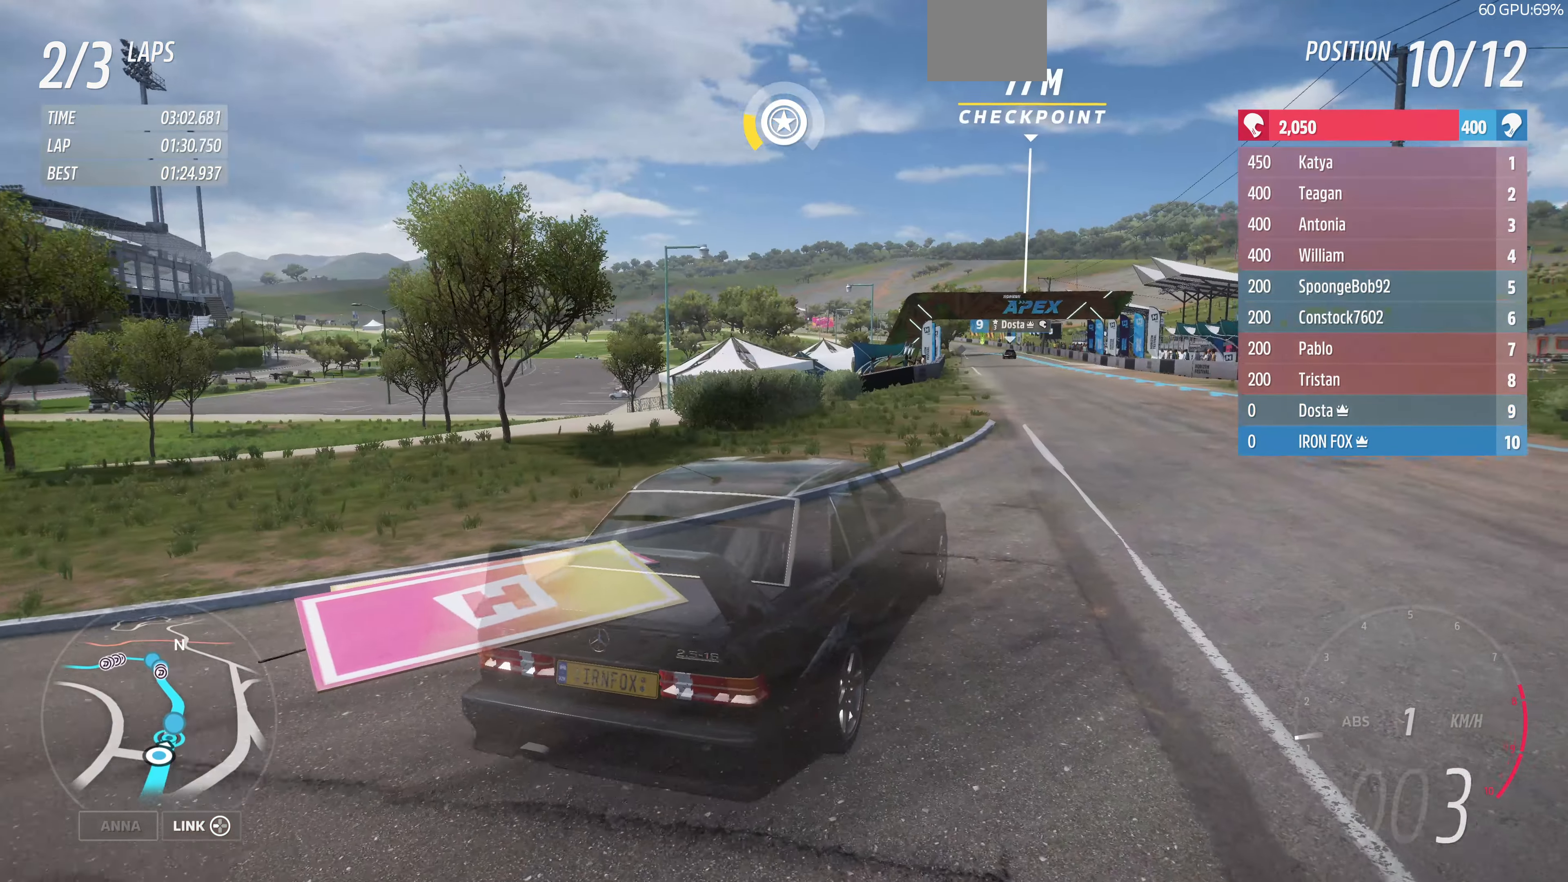
{"buttons": ["CROSS"], "left_stick": "center", "right_stick": "up-left", "events": []}
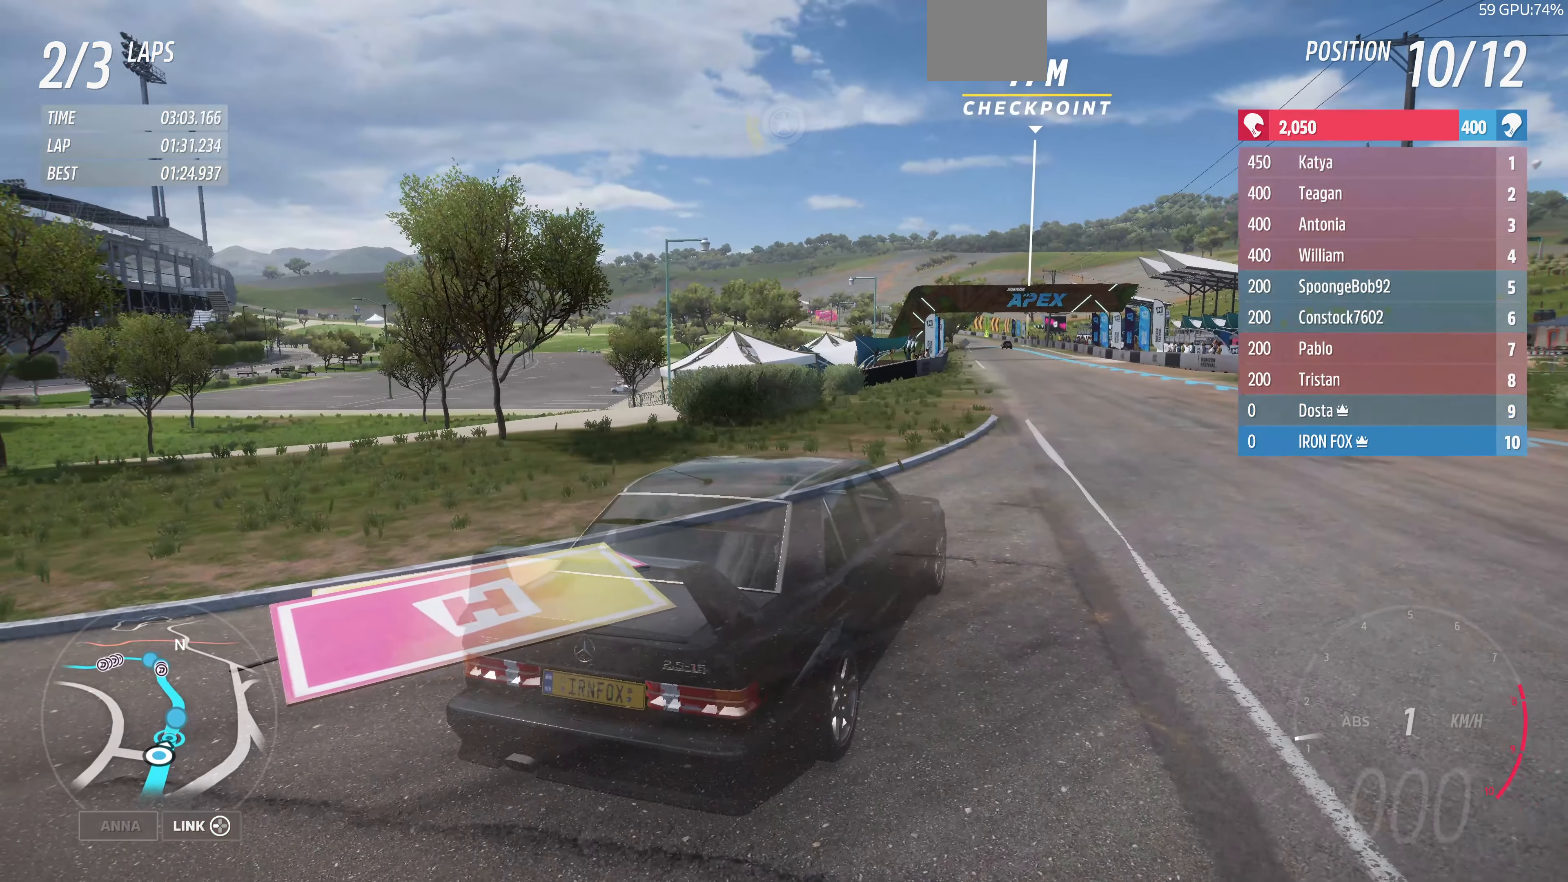
{"buttons": ["CROSS"], "left_stick": "center", "right_stick": "up-left", "events": []}
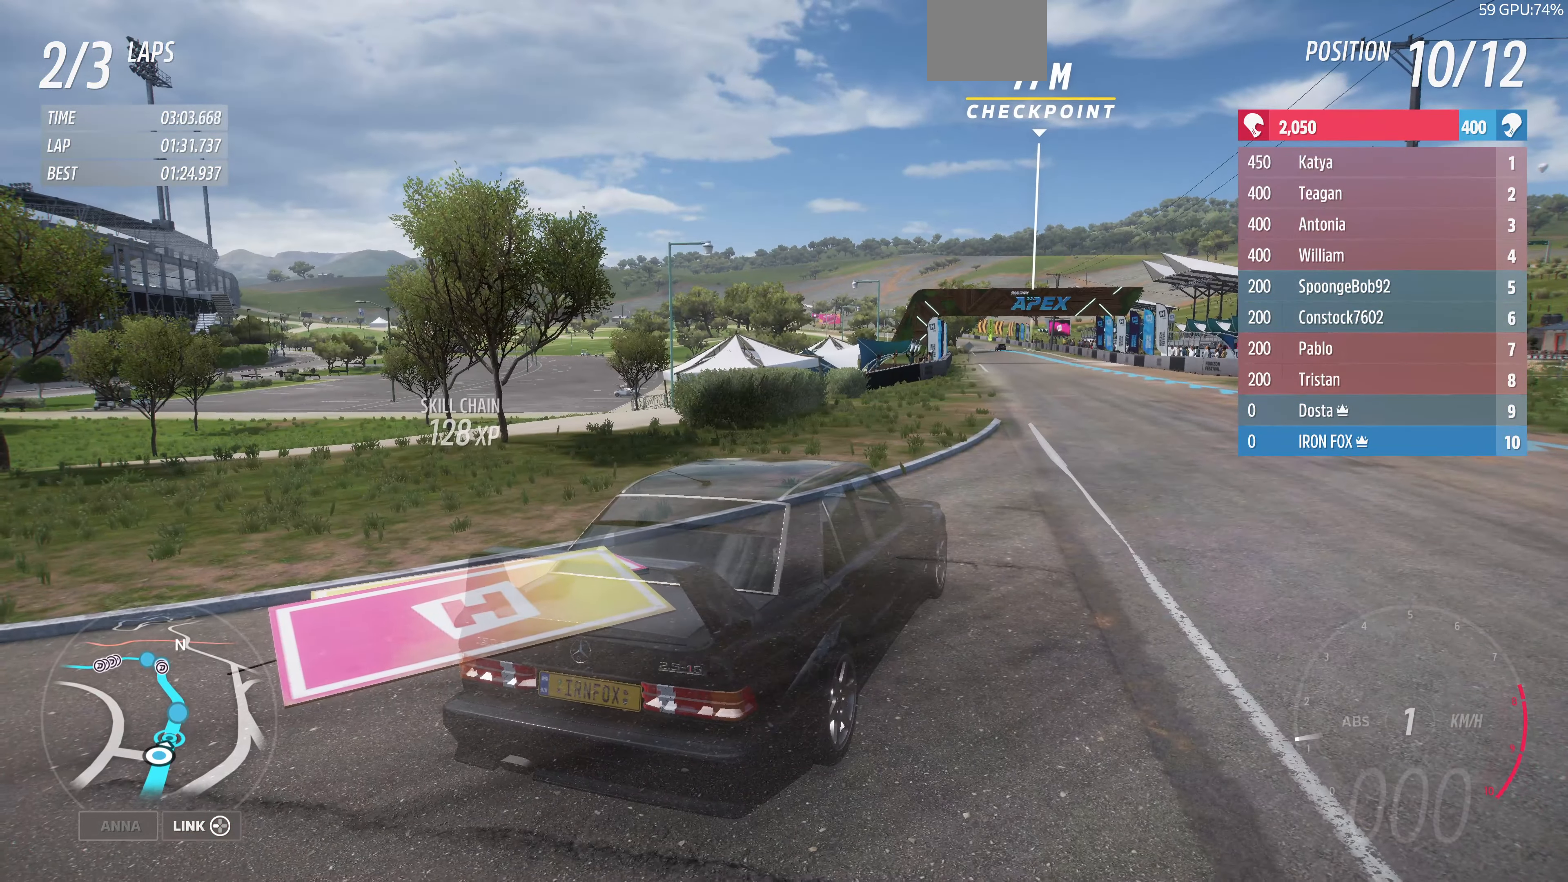
{"buttons": ["CROSS"], "left_stick": "center", "right_stick": "up-left", "events": []}
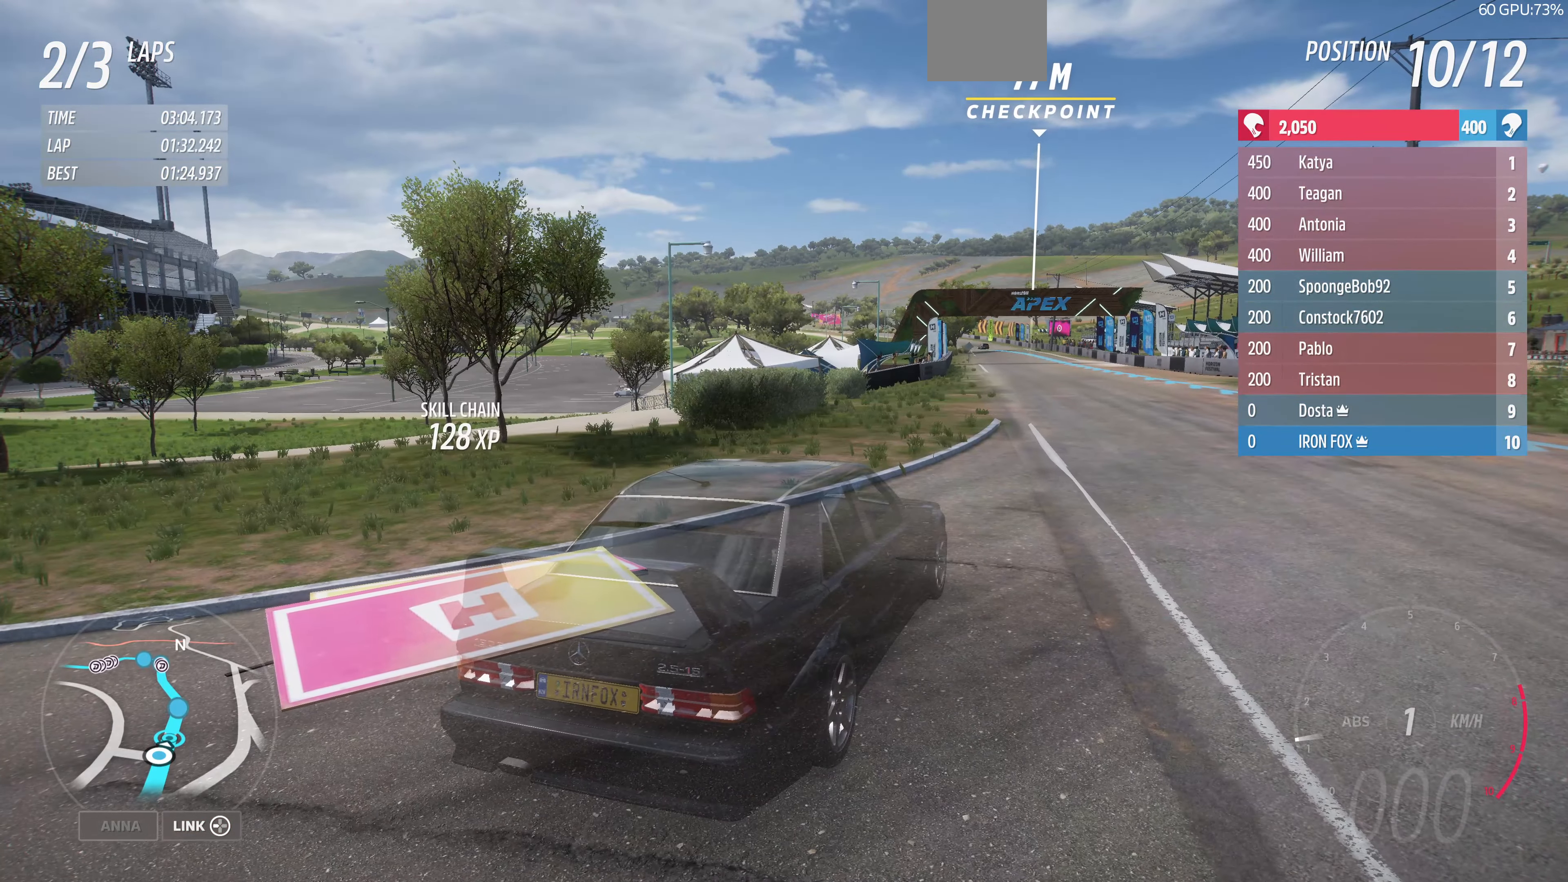
{"buttons": [], "left_stick": "center", "right_stick": "up-left", "events": [[467, "CROSS", "up"]]}
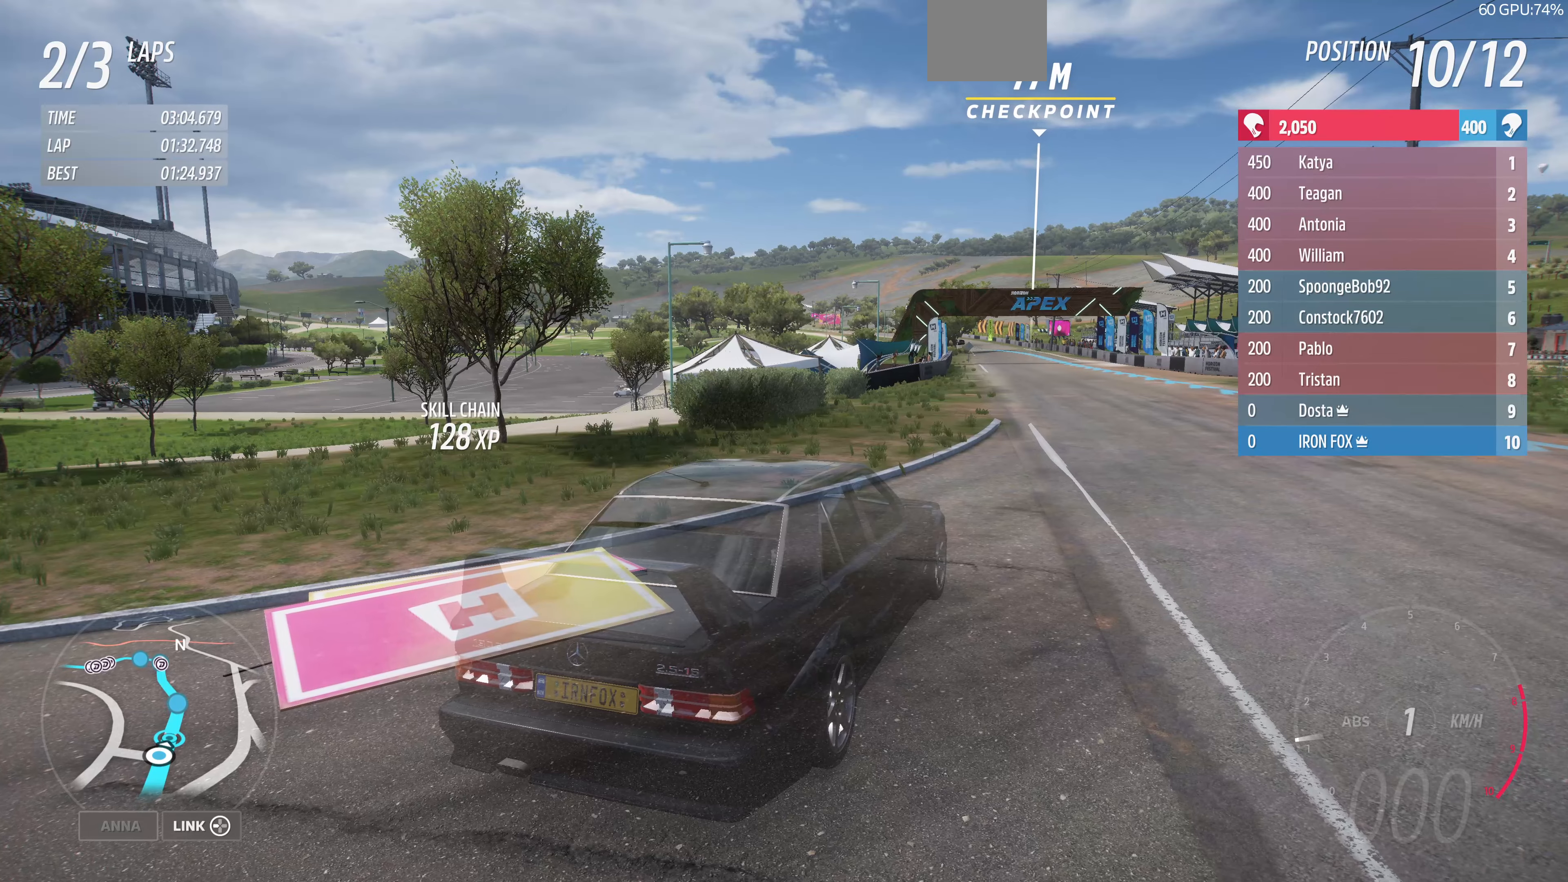
{"buttons": [], "left_stick": "center", "right_stick": "up-left", "events": []}
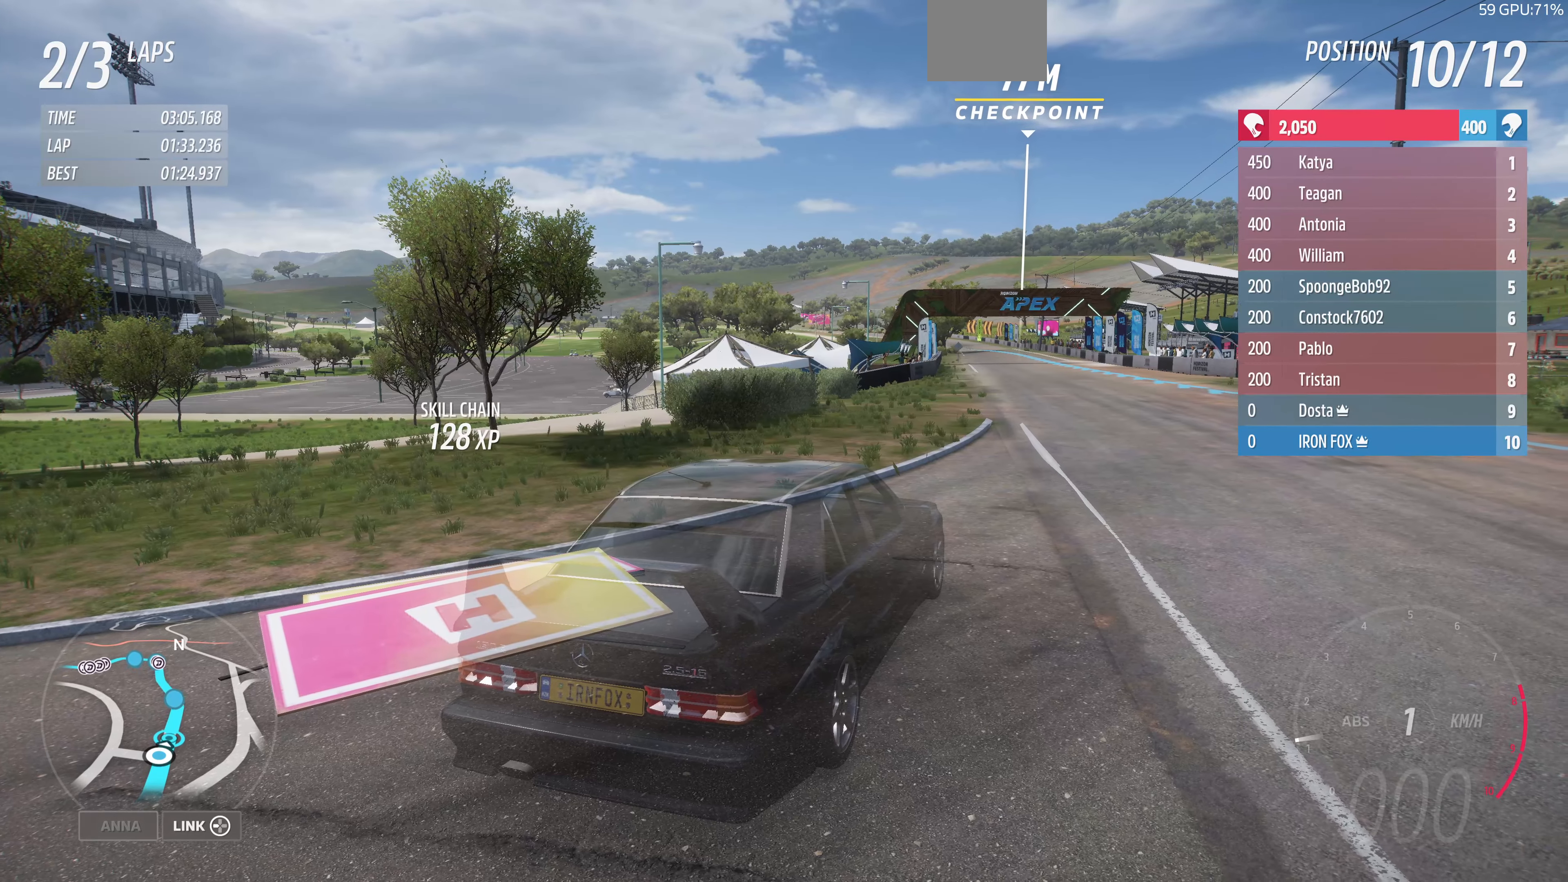
{"buttons": [], "left_stick": "center", "right_stick": "up-left", "events": []}
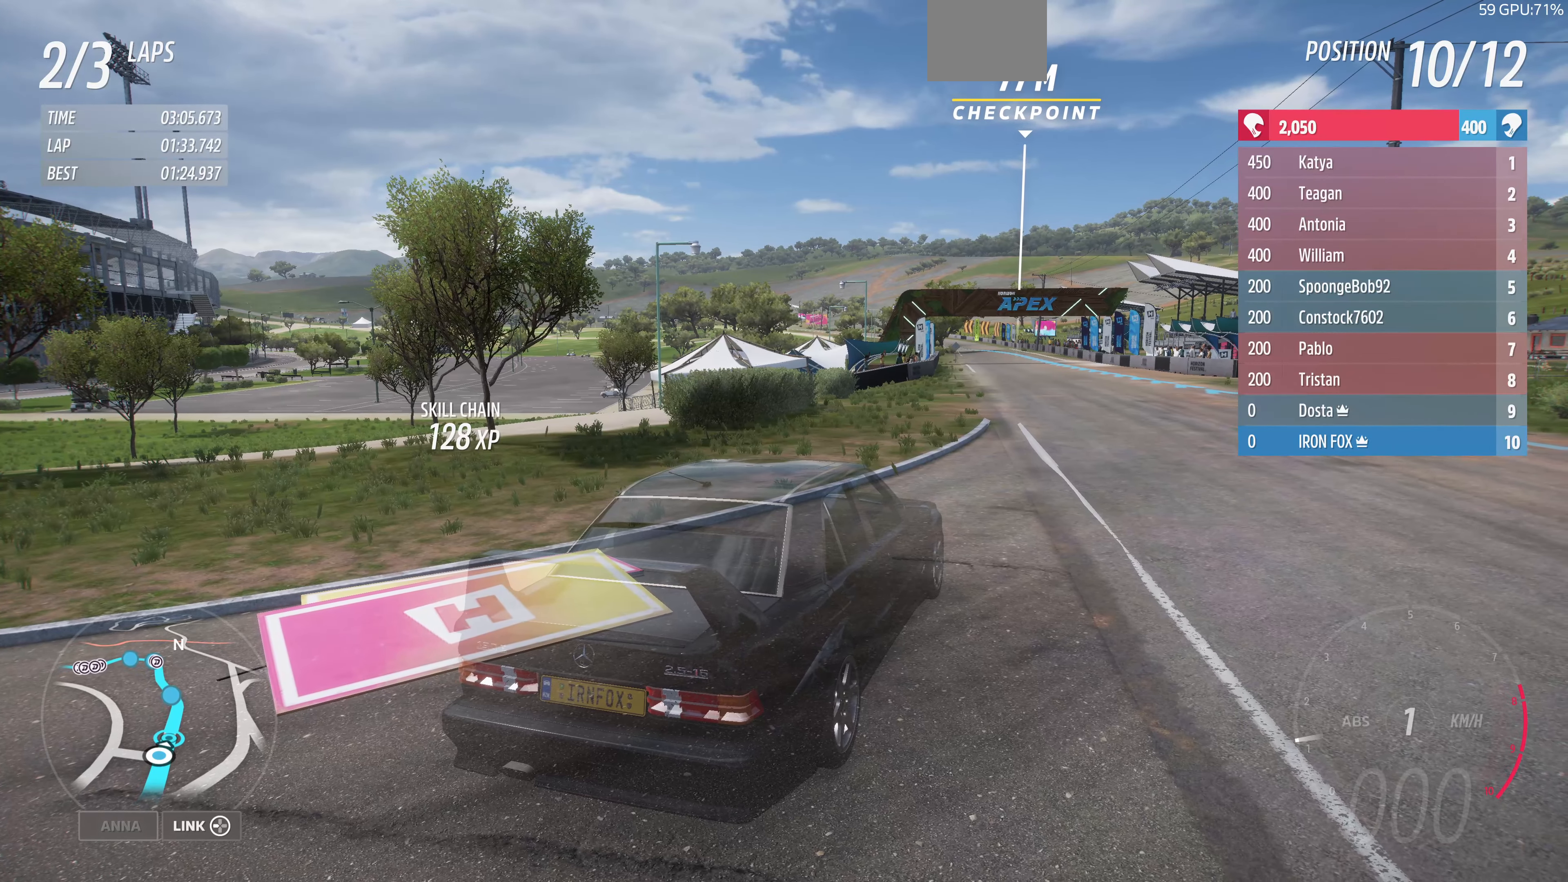
{"buttons": [], "left_stick": "center", "right_stick": "up-left", "events": []}
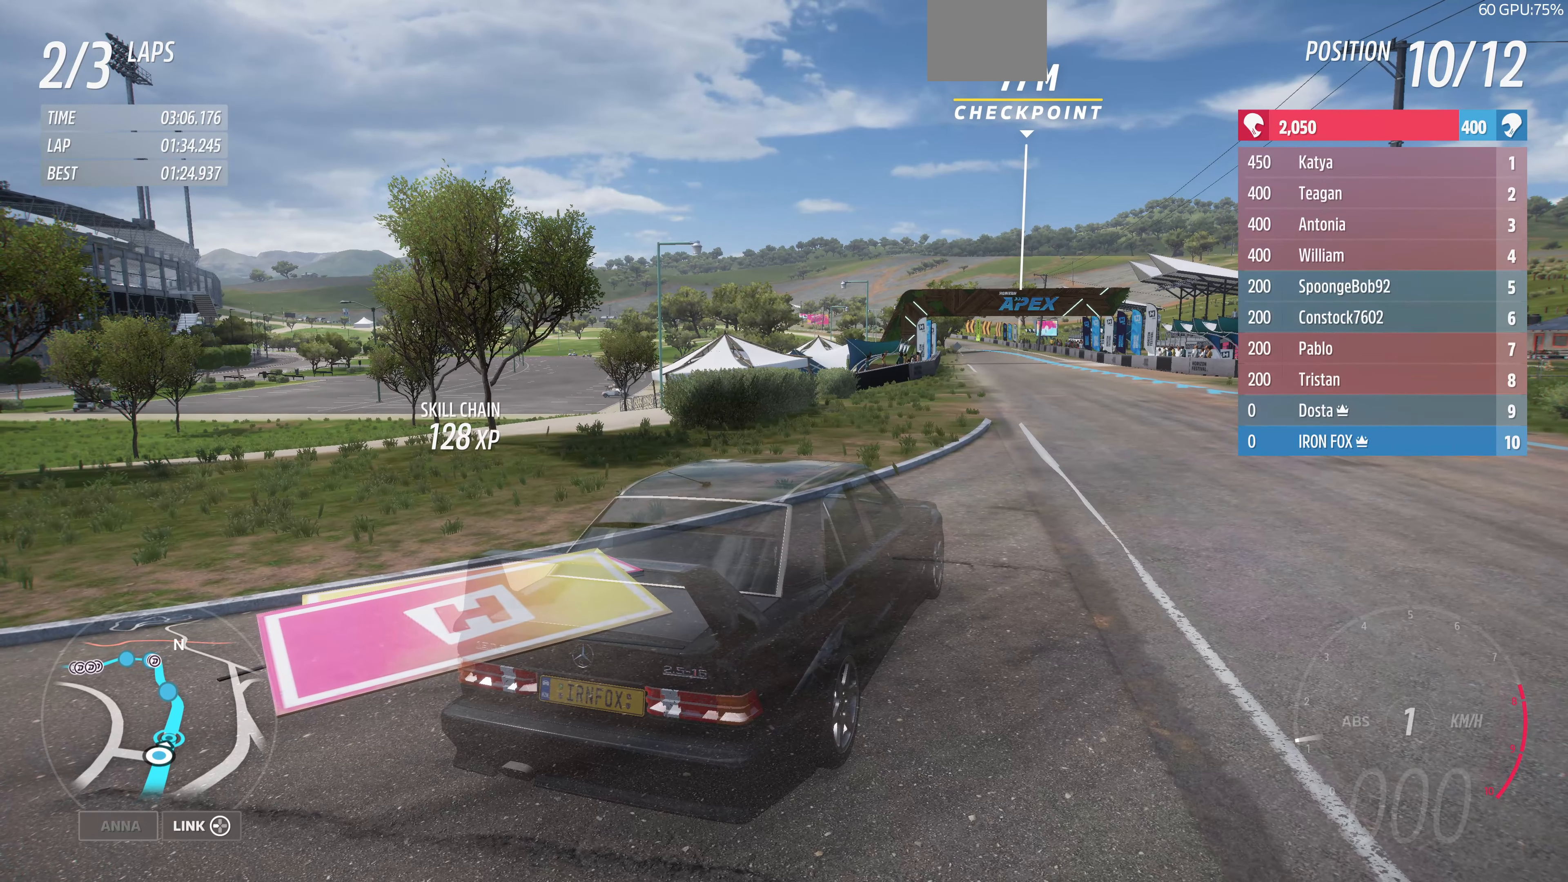
{"buttons": [], "left_stick": "center", "right_stick": "up-left", "events": []}
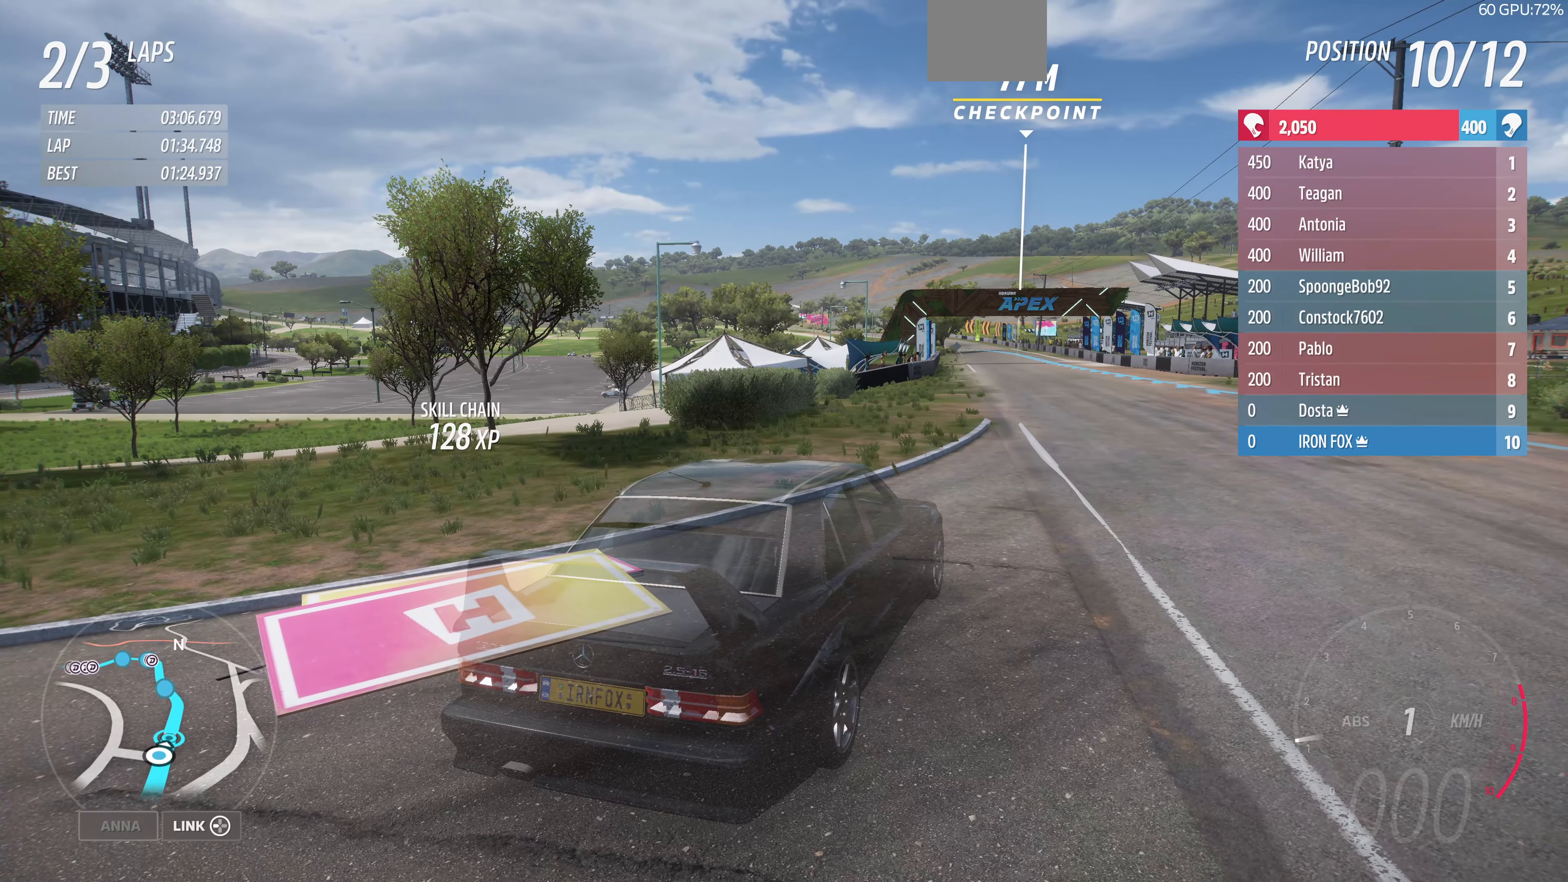
{"buttons": [], "left_stick": "center", "right_stick": "up-left", "events": []}
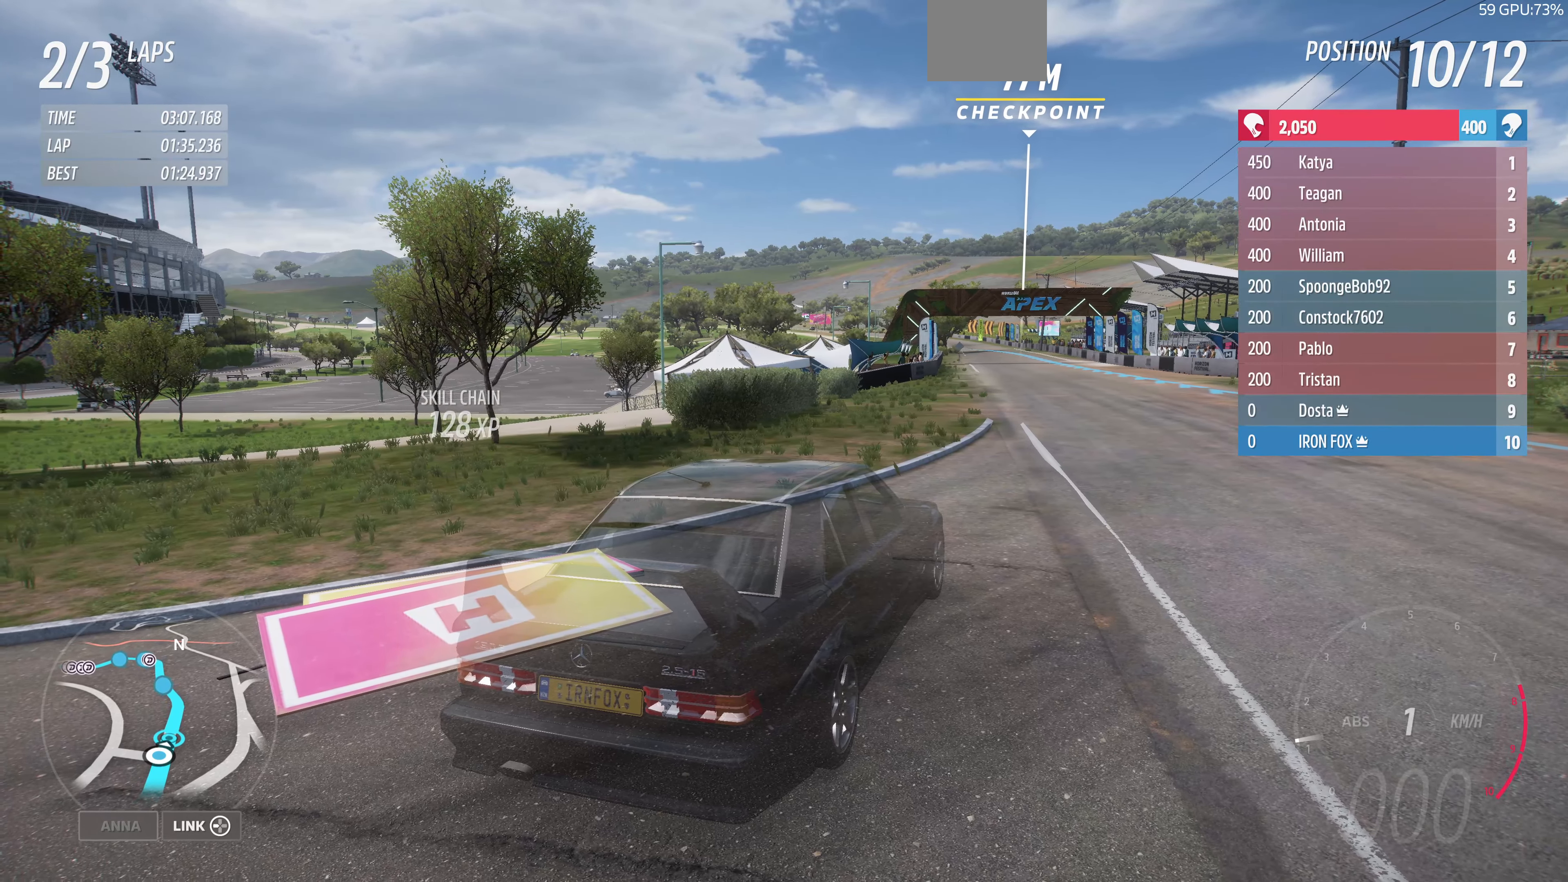
{"buttons": [], "left_stick": "center", "right_stick": "up-left", "events": []}
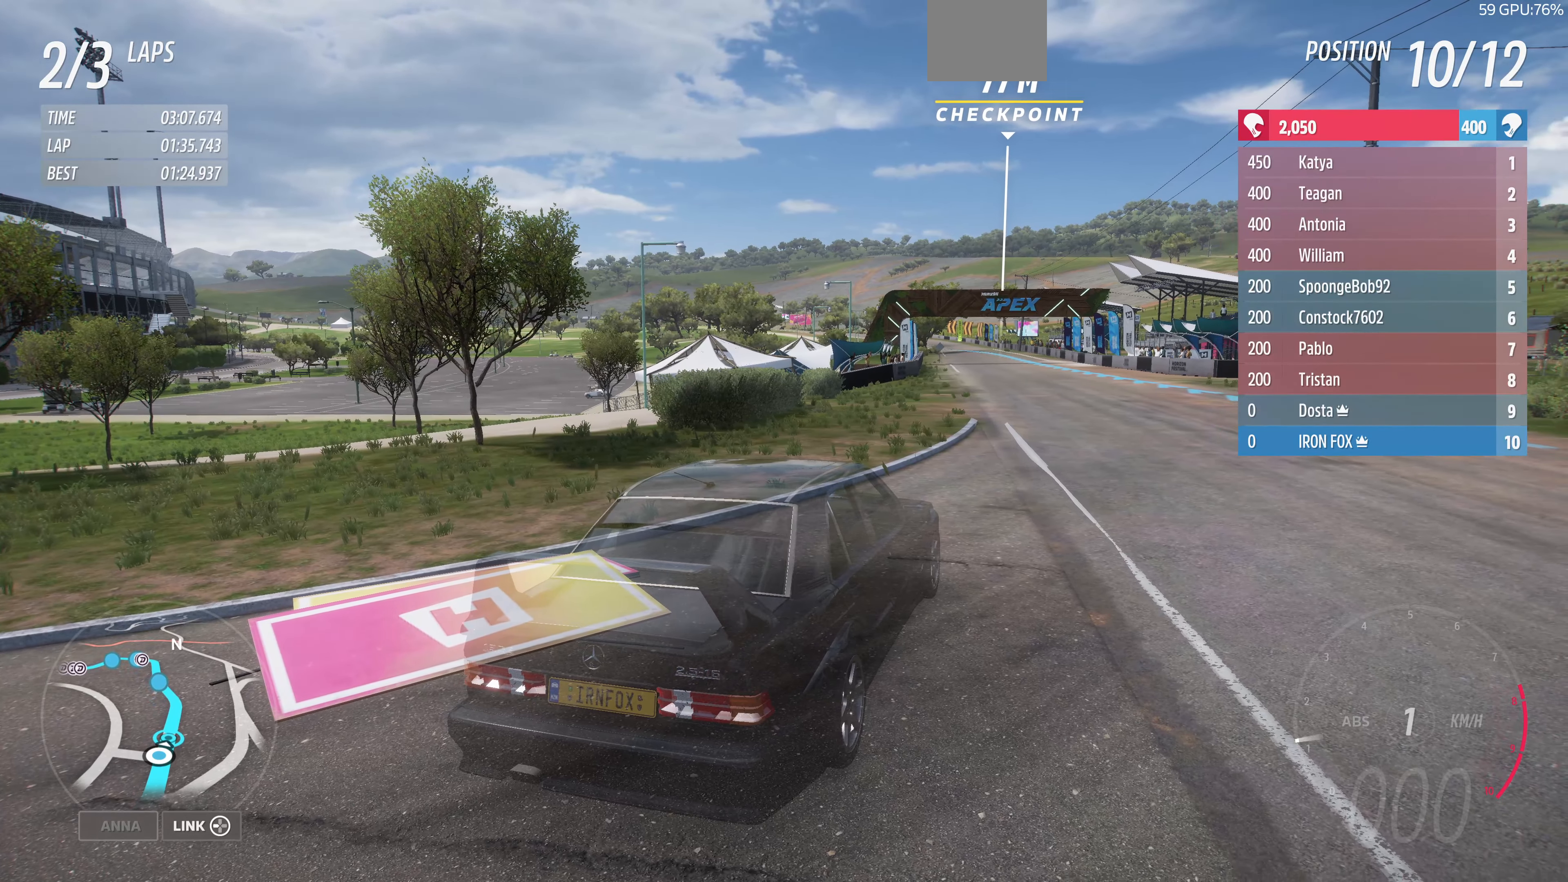
{"buttons": [], "left_stick": "center", "right_stick": "up-left", "events": []}
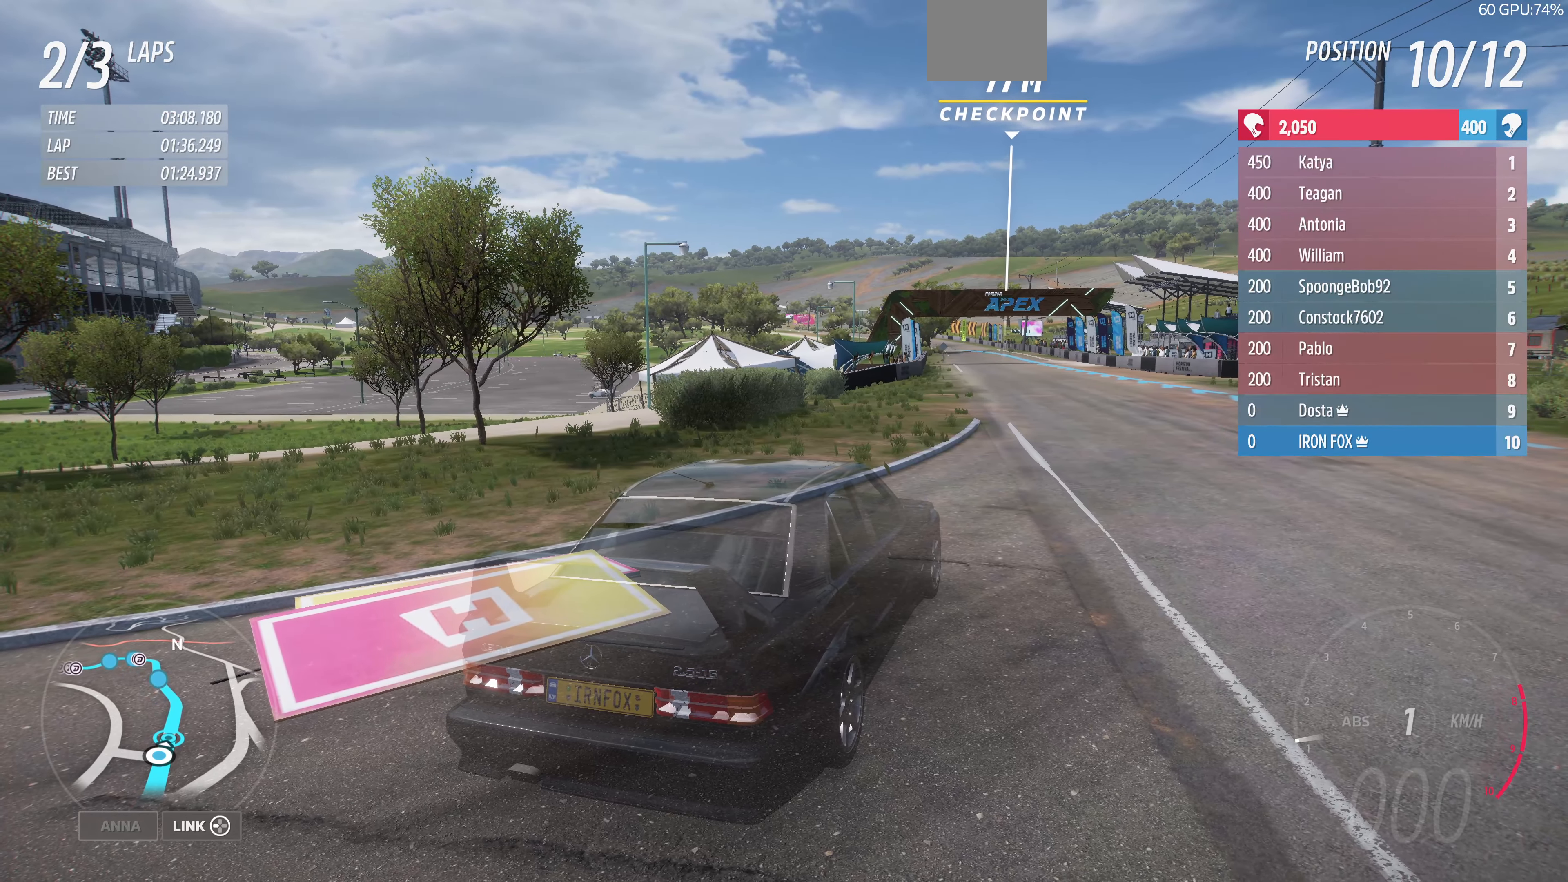
{"buttons": [], "left_stick": "center", "right_stick": "up-left", "events": []}
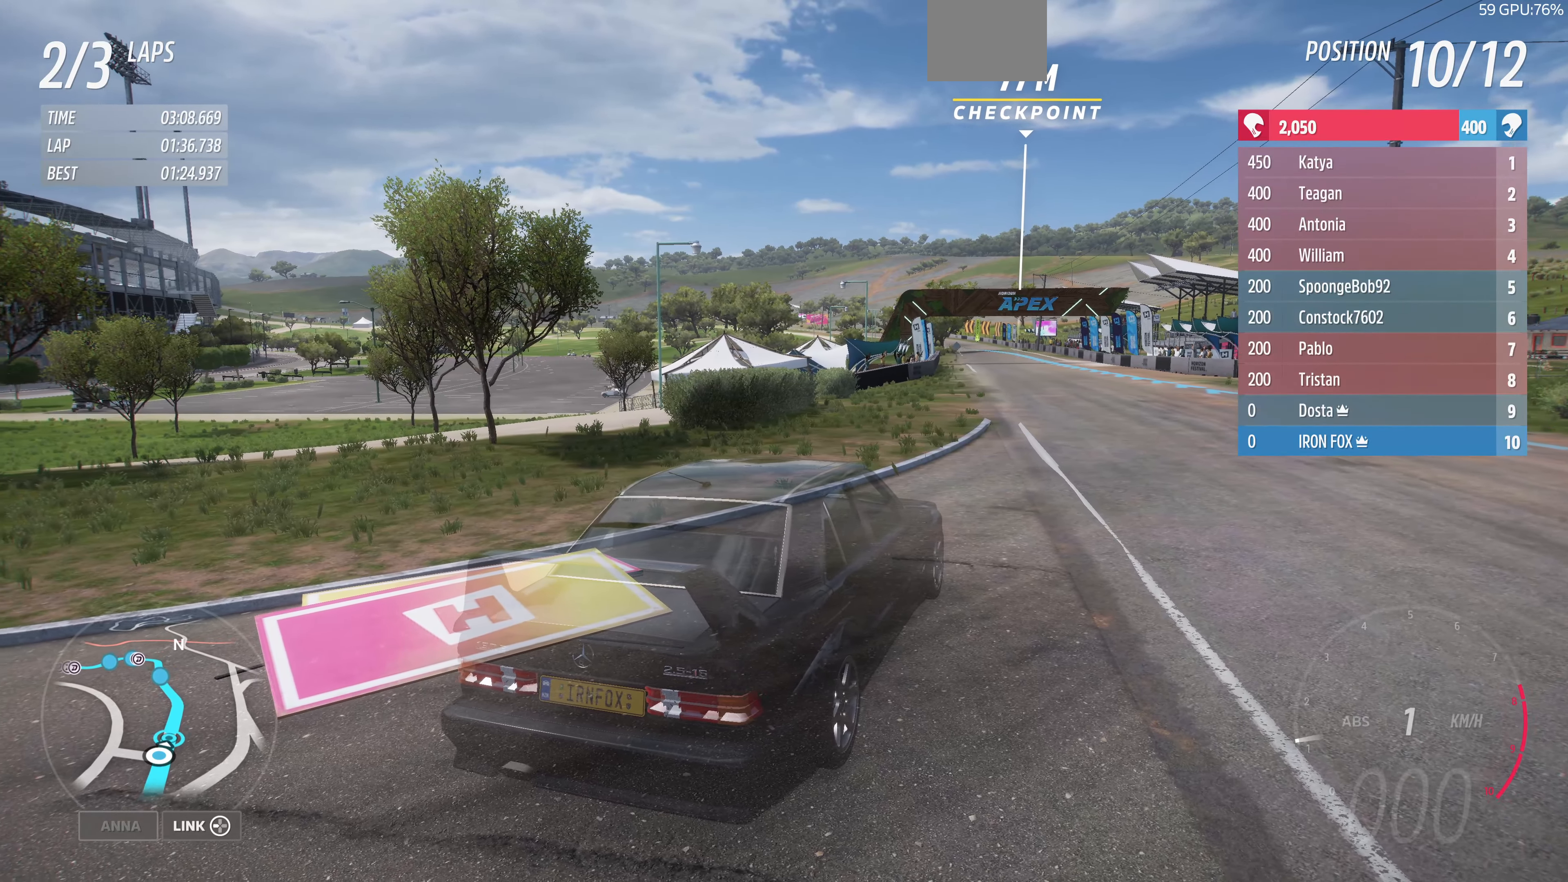
{"buttons": [], "left_stick": "center", "right_stick": "up-left", "events": []}
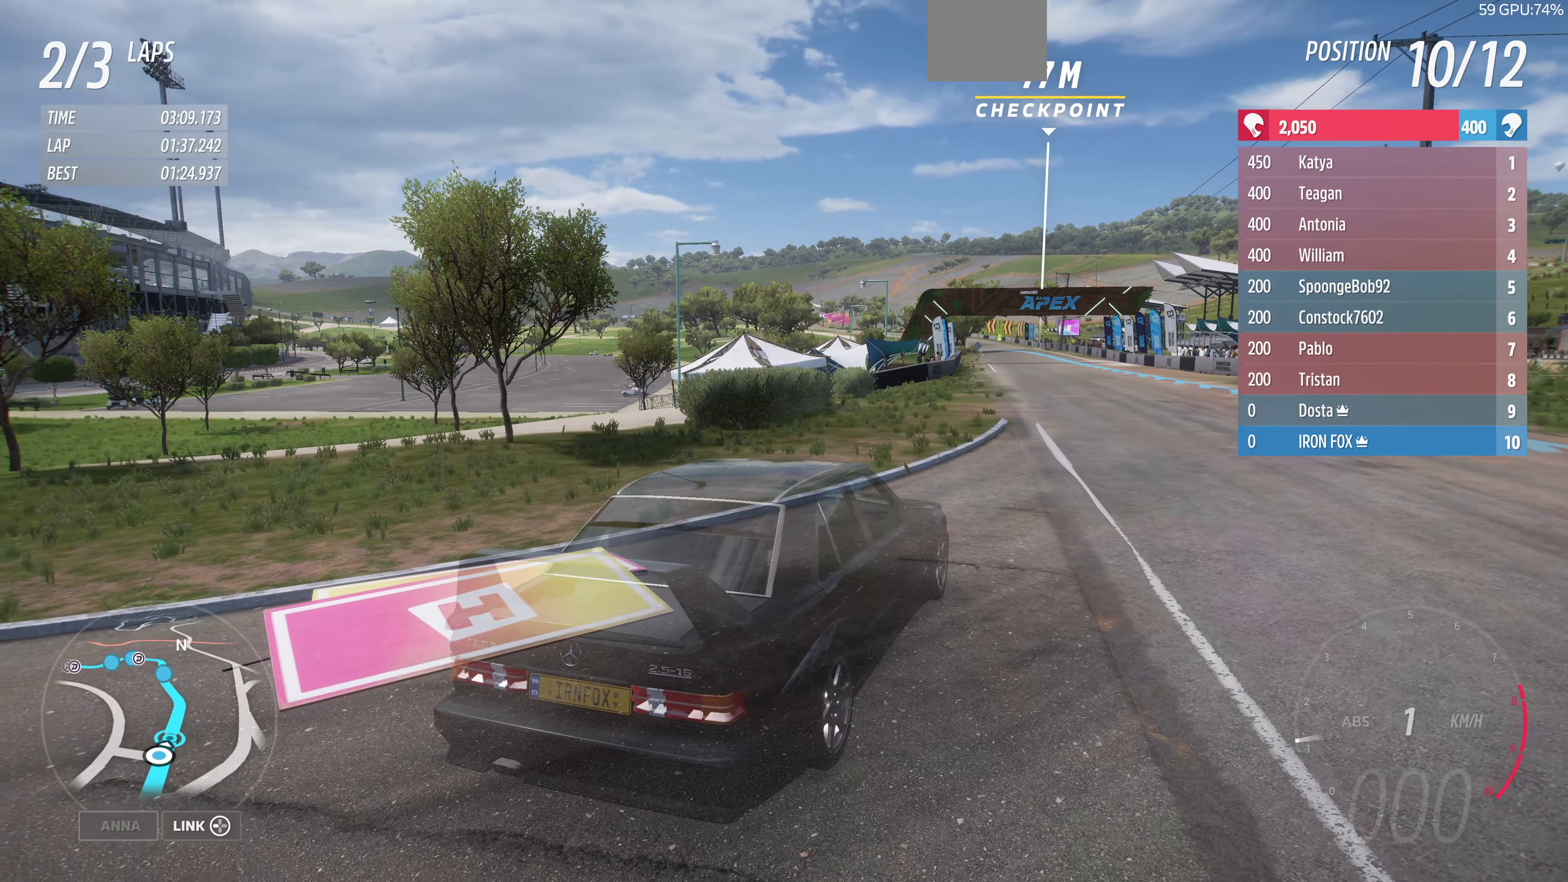
{"buttons": [], "left_stick": "center", "right_stick": "left", "events": [[500, "right_stick", "left"]]}
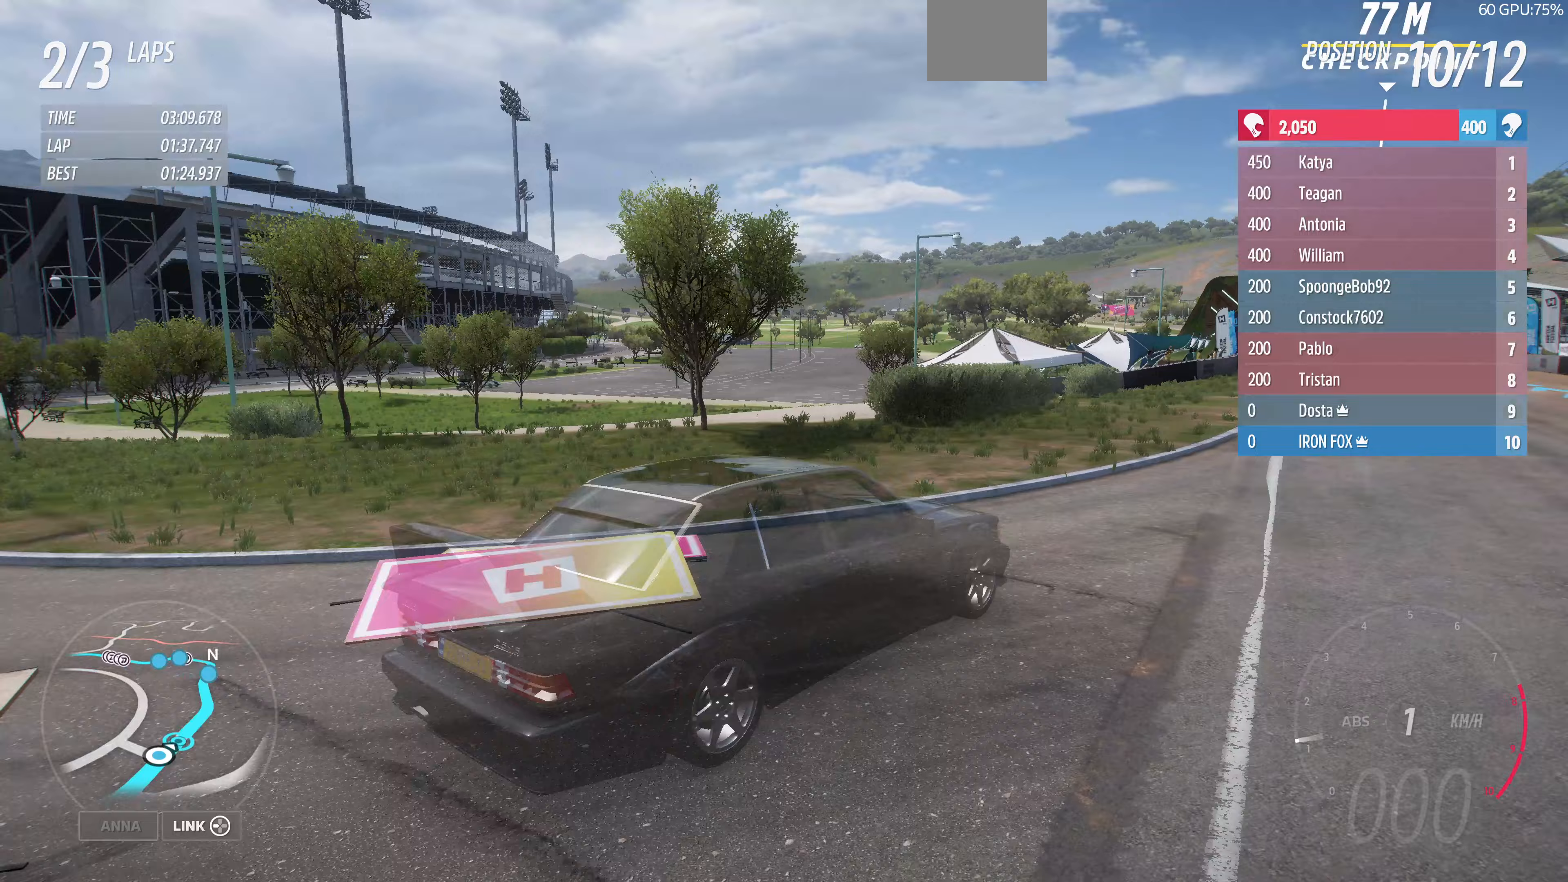
{"buttons": [], "left_stick": "center", "right_stick": "center", "events": [[100, "right_stick", "down-left"], [467, "right_stick", "center"]]}
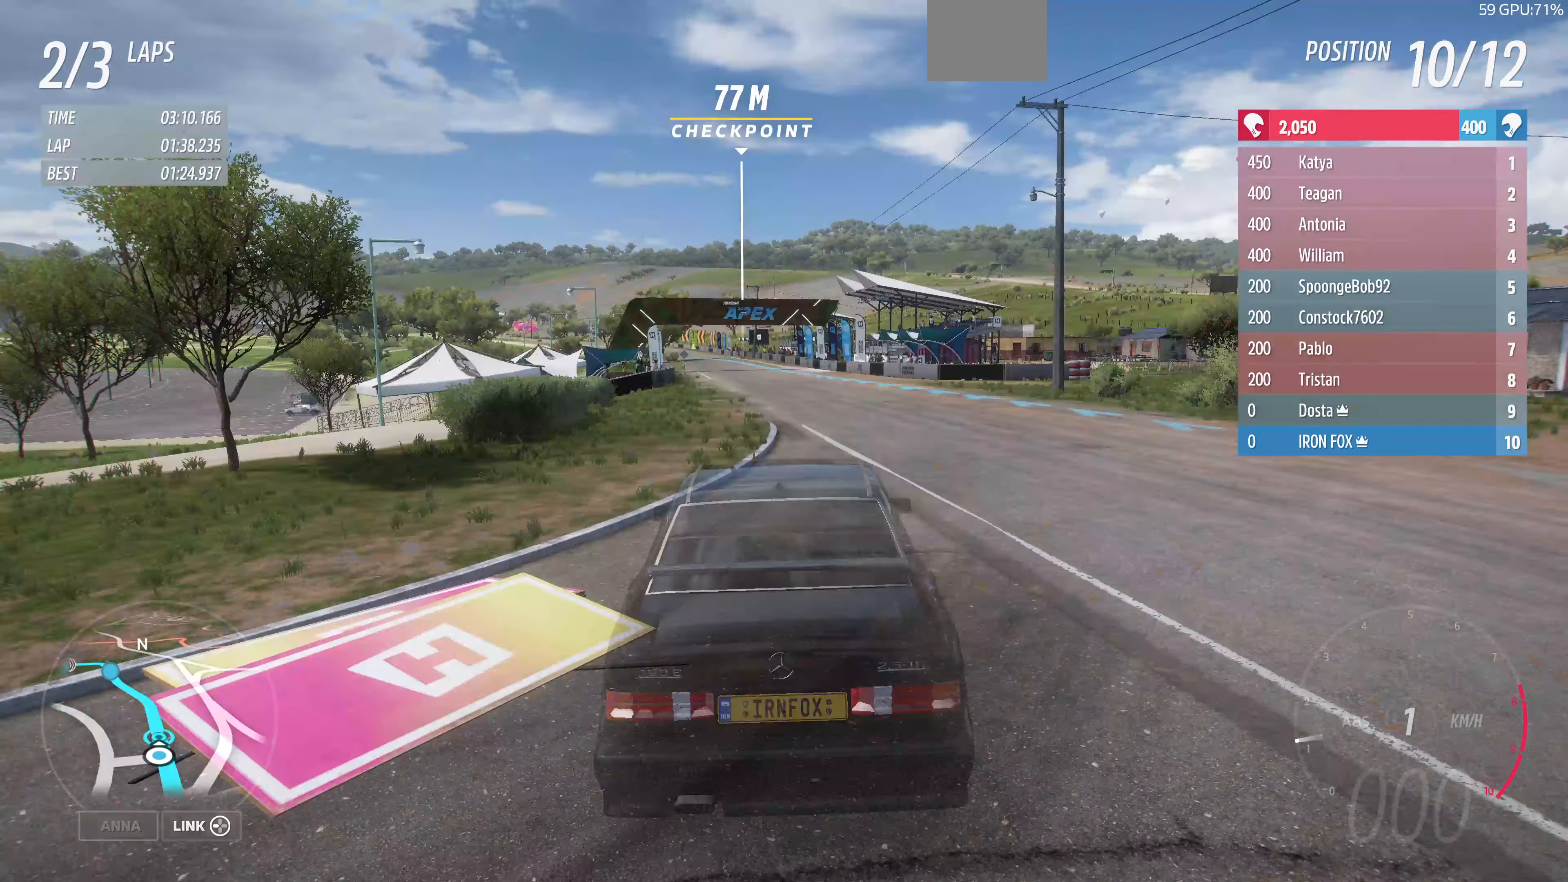
{"buttons": [], "left_stick": "center", "right_stick": "up-left", "events": [[300, "right_stick", "up-left"]]}
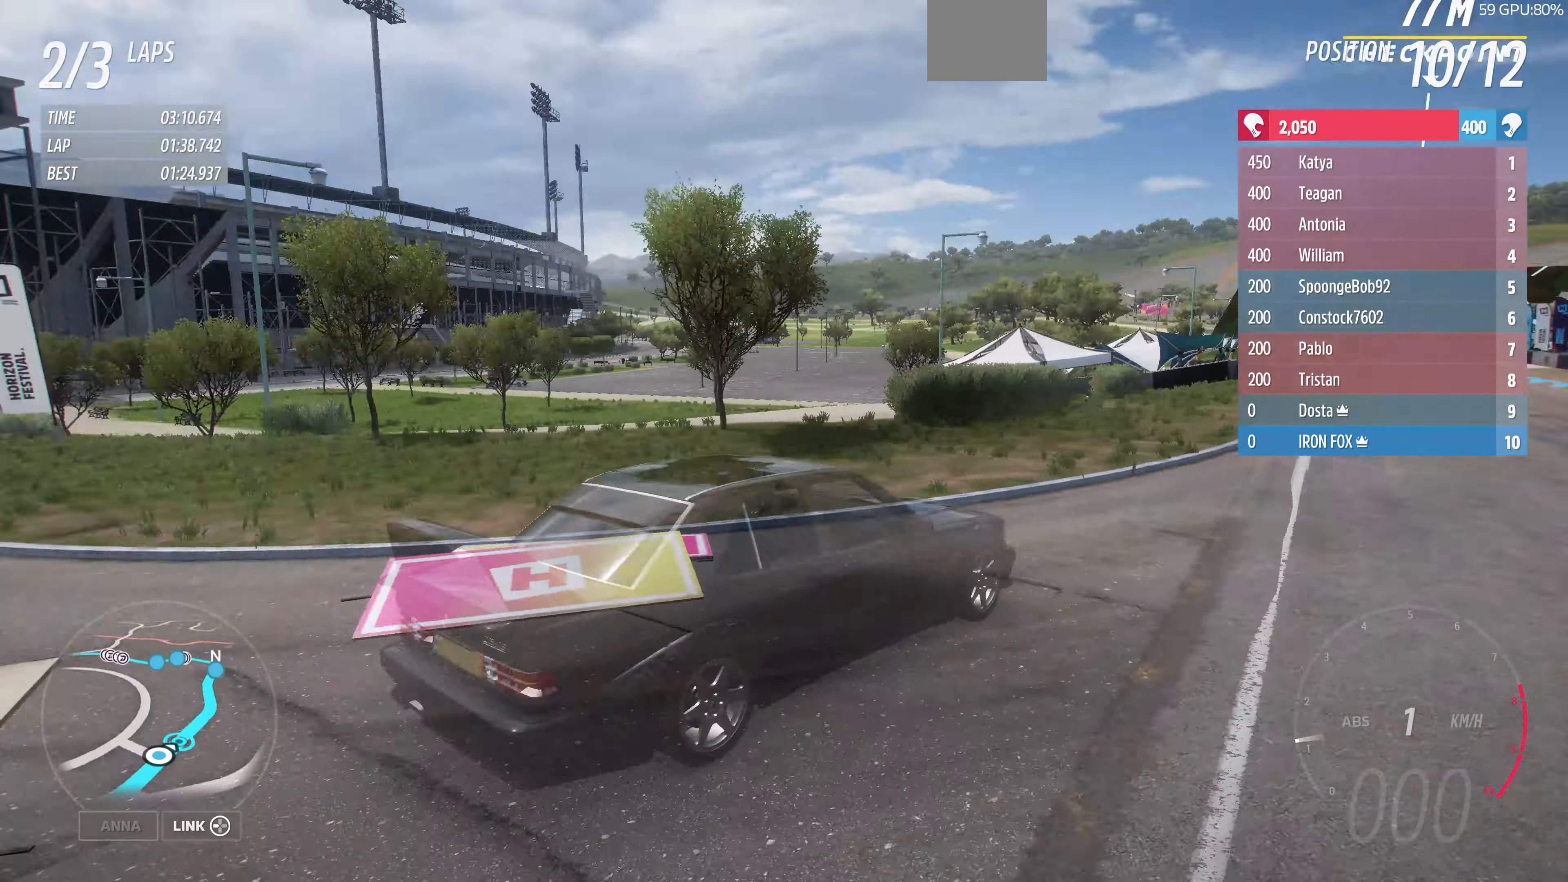
{"buttons": ["R2"], "left_stick": "up-left", "right_stick": "up-left", "events": [[267, "R2", "down"], [467, "left_stick", "up-left"]]}
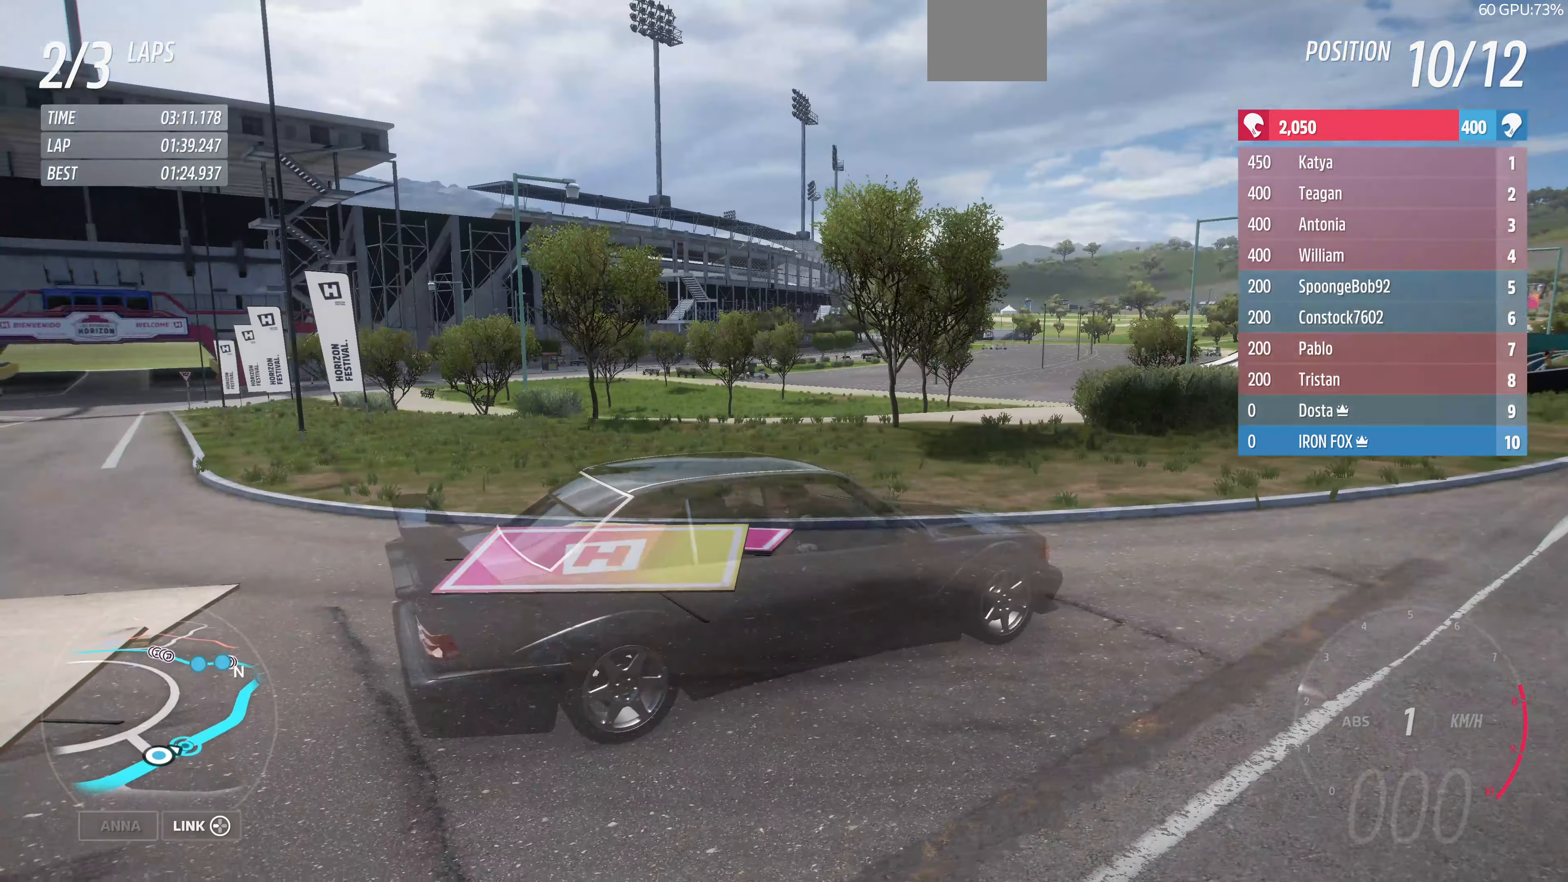
{"buttons": ["R2"], "left_stick": "up-left", "right_stick": "up-left", "events": []}
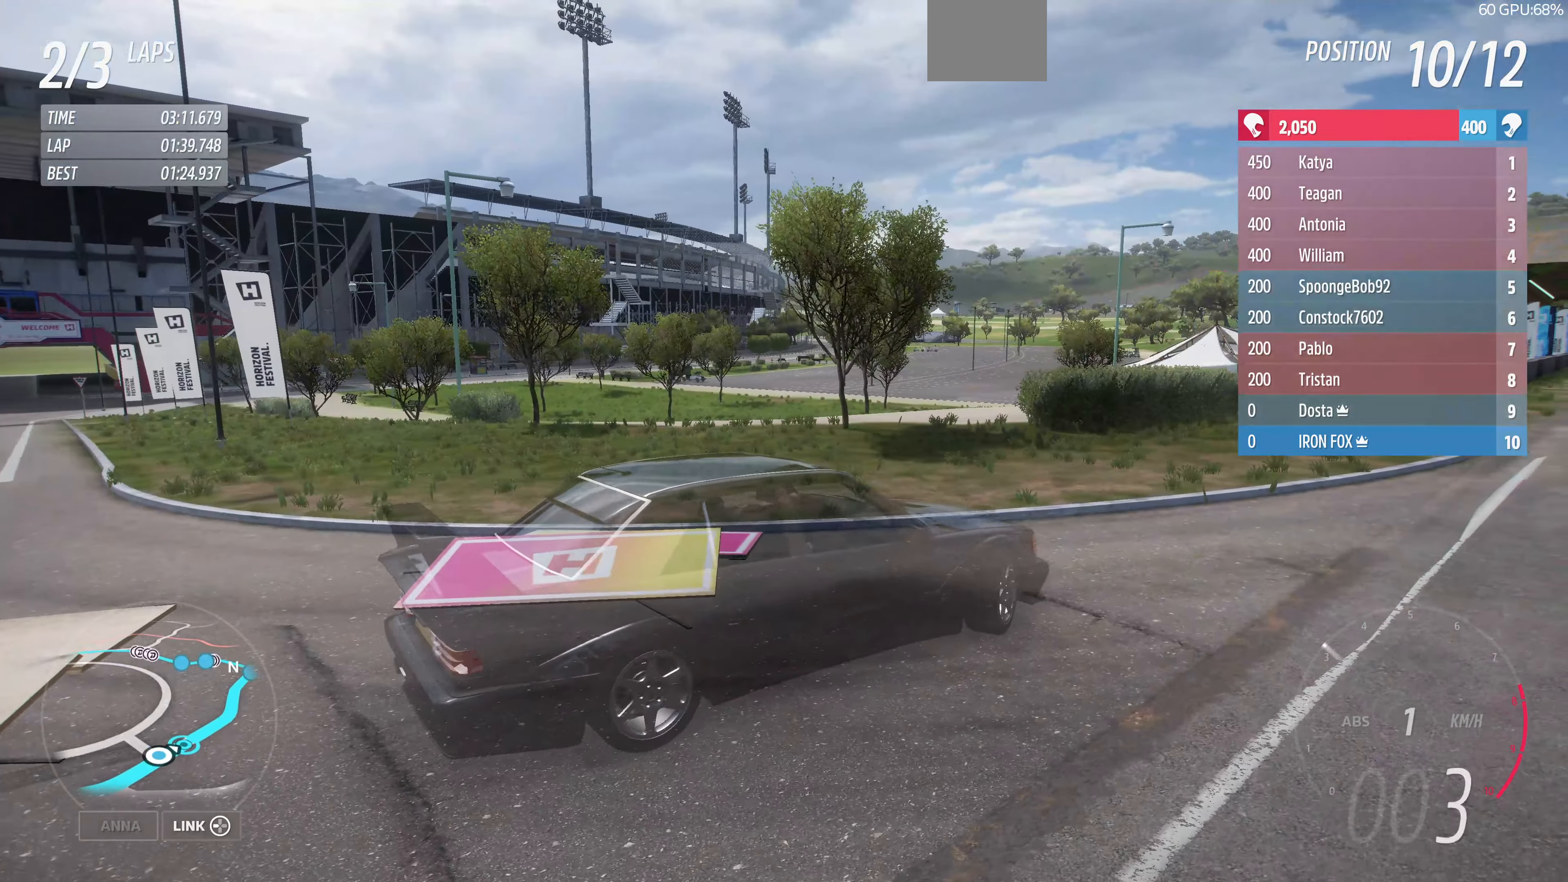
{"buttons": ["R2"], "left_stick": "left", "right_stick": "up-left", "events": [[100, "left_stick", "left"]]}